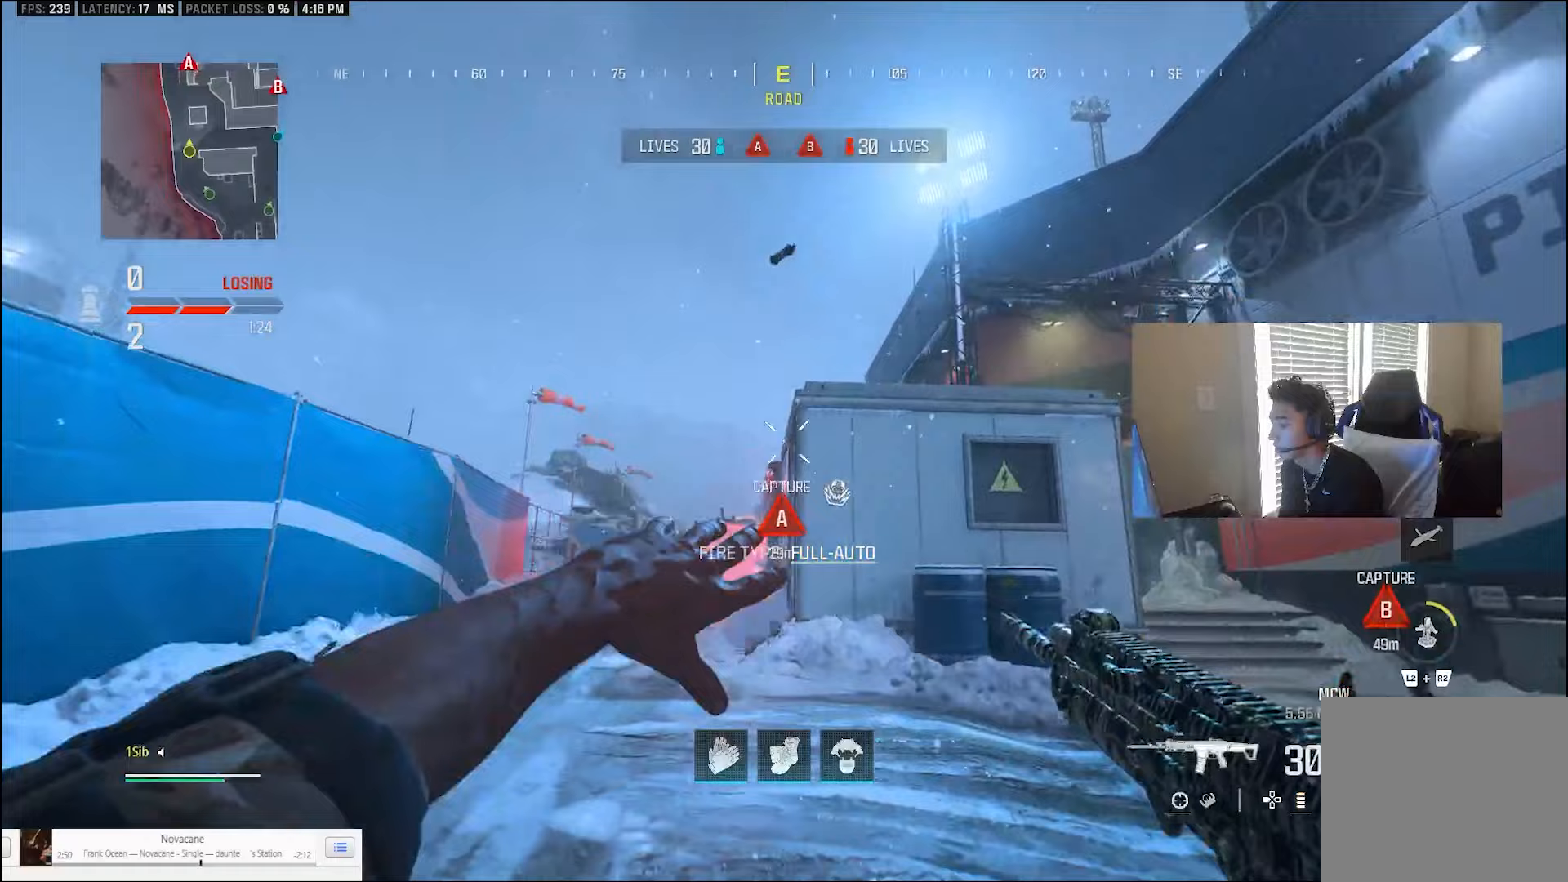
Gameplay with a controller (PlayStation layout); each line is a JSON object with the inputs held at the frame after it. "events" lists button and stick changes between this image and that frame as [ms after this image, input, new state], when the widget could be followed in between. Not read: TOUCHPAD.
{"buttons": [], "left_stick": "up-right", "right_stick": "down-right", "events": [[67, "CROSS", "up"], [83, "right_stick", "center"], [233, "right_stick", "down-right"], [267, "TRIANGLE", "down"], [367, "L3", "down"], [367, "TRIANGLE", "up"], [367, "left_stick", "up-right"], [467, "L3", "up"]]}
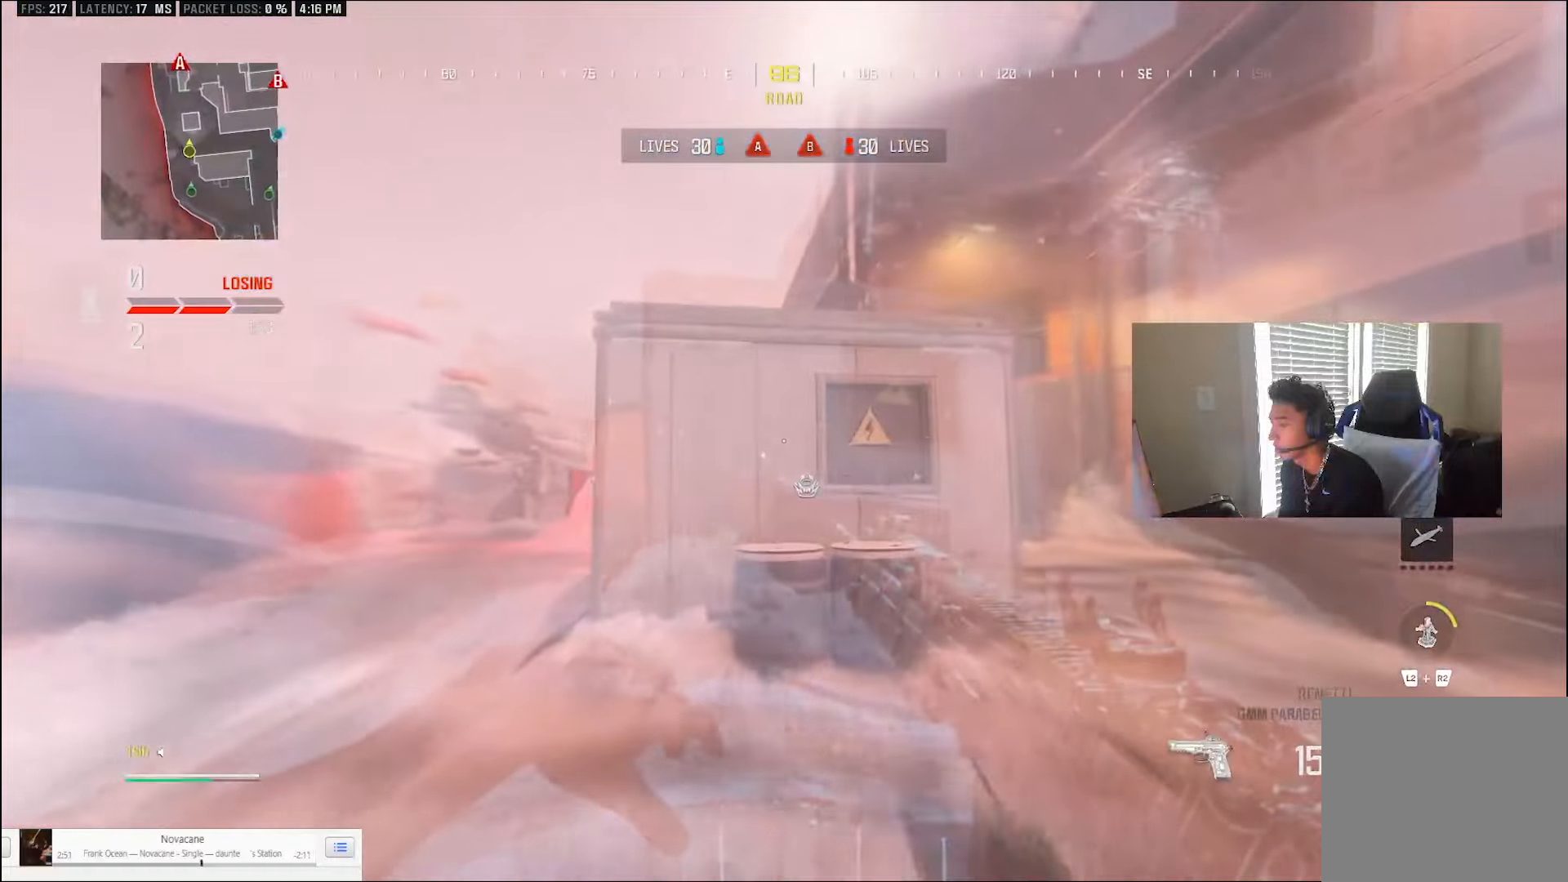
{"buttons": [], "left_stick": "up-right", "right_stick": "down-right", "events": [[33, "L3", "down"], [133, "L3", "up"]]}
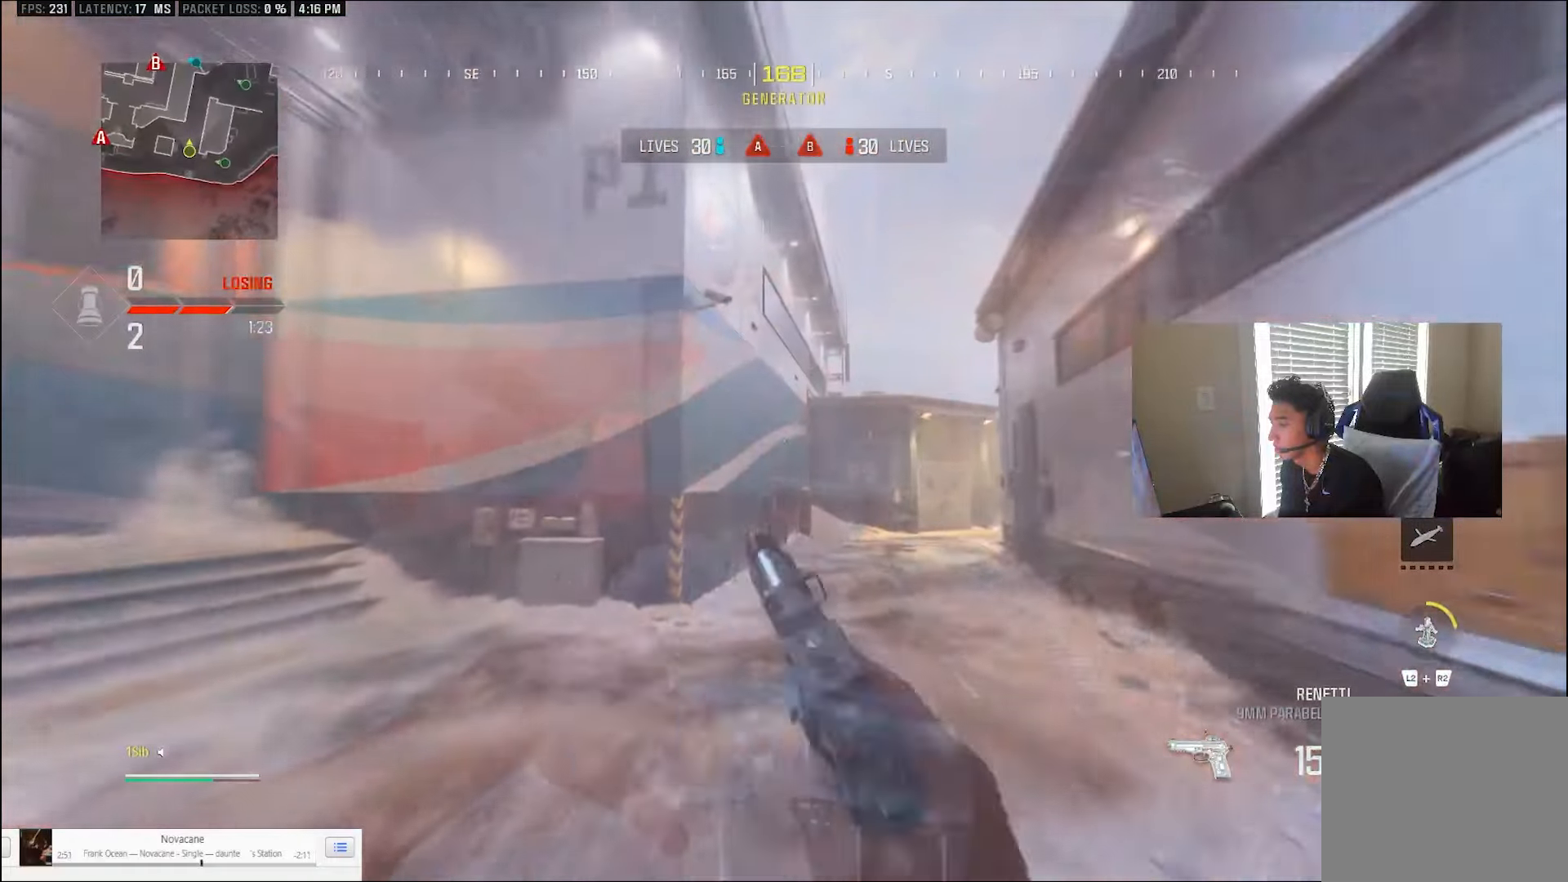
{"buttons": ["L1"], "left_stick": "right", "right_stick": "left", "events": [[33, "right_stick", "center"], [200, "TRIANGLE", "down"], [200, "right_stick", "left"], [300, "TRIANGLE", "up"], [467, "L1", "down"], [467, "left_stick", "right"]]}
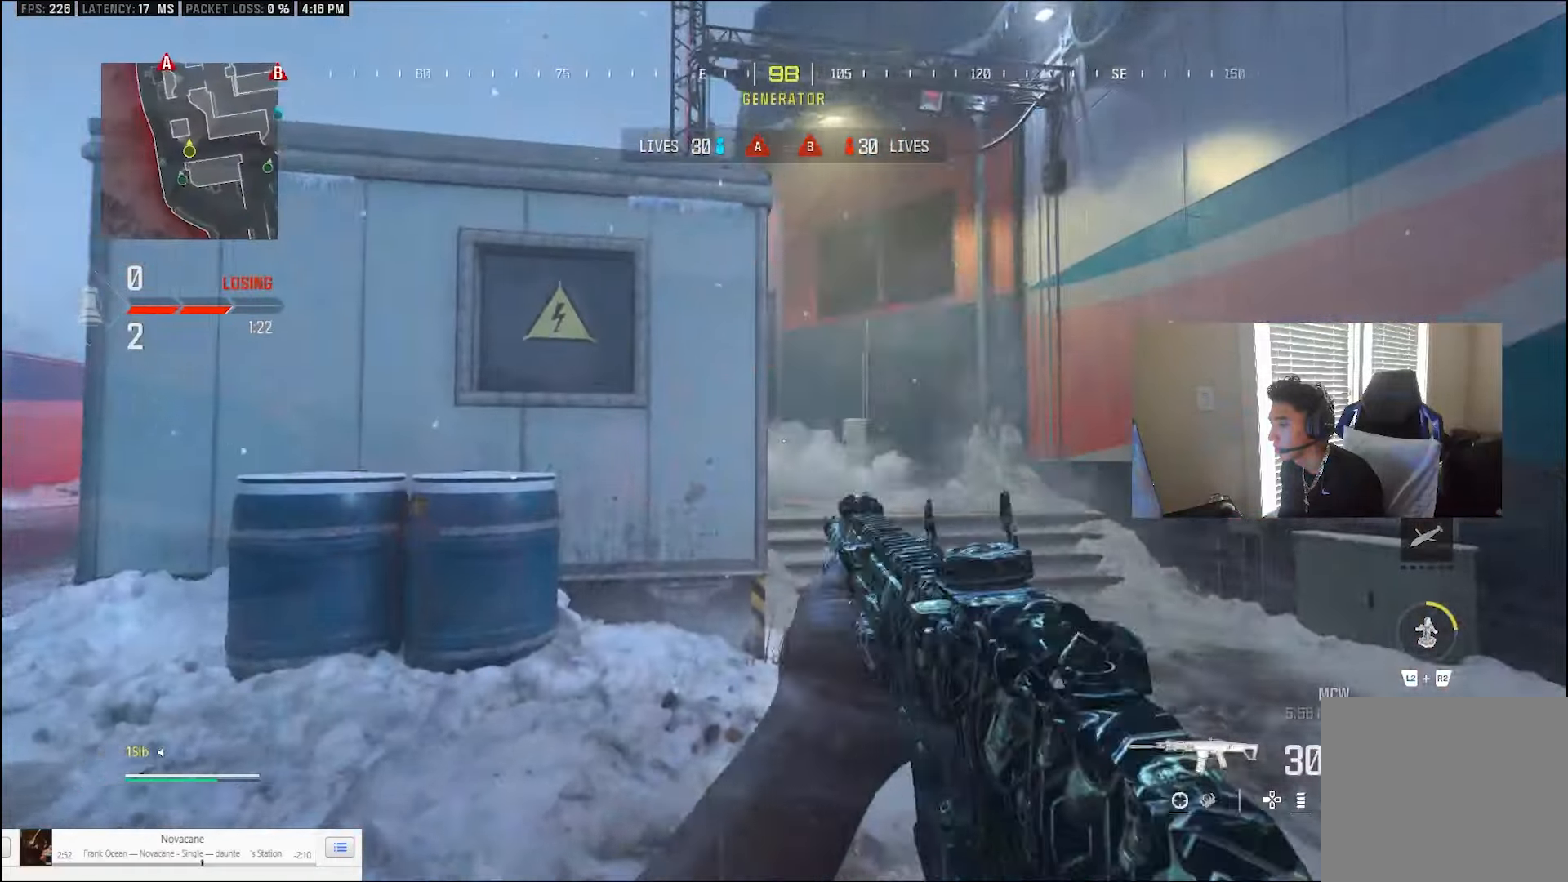
{"buttons": ["CIRCLE", "L1"], "left_stick": "down-right", "right_stick": "left", "events": [[233, "CIRCLE", "down"], [233, "L1", "up"], [233, "left_stick", "down-right"], [467, "L1", "down"]]}
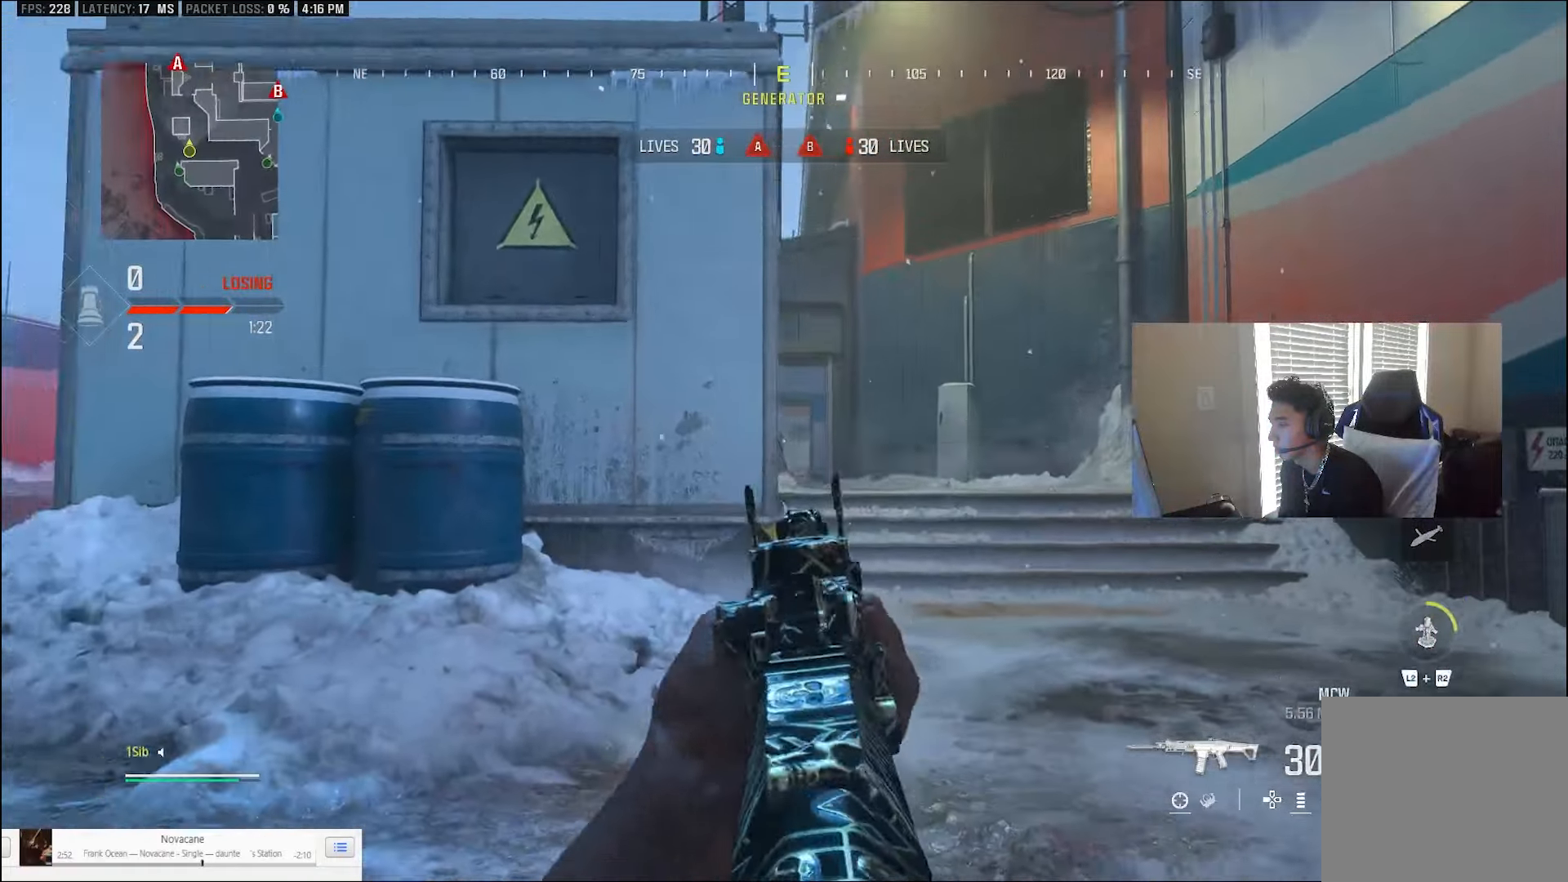
{"buttons": ["L1"], "left_stick": "right", "right_stick": "left", "events": [[67, "CIRCLE", "up"], [100, "left_stick", "up-right"], [133, "L1", "up"], [133, "L3", "down"], [167, "L1", "down"], [233, "L3", "up"], [233, "left_stick", "right"]]}
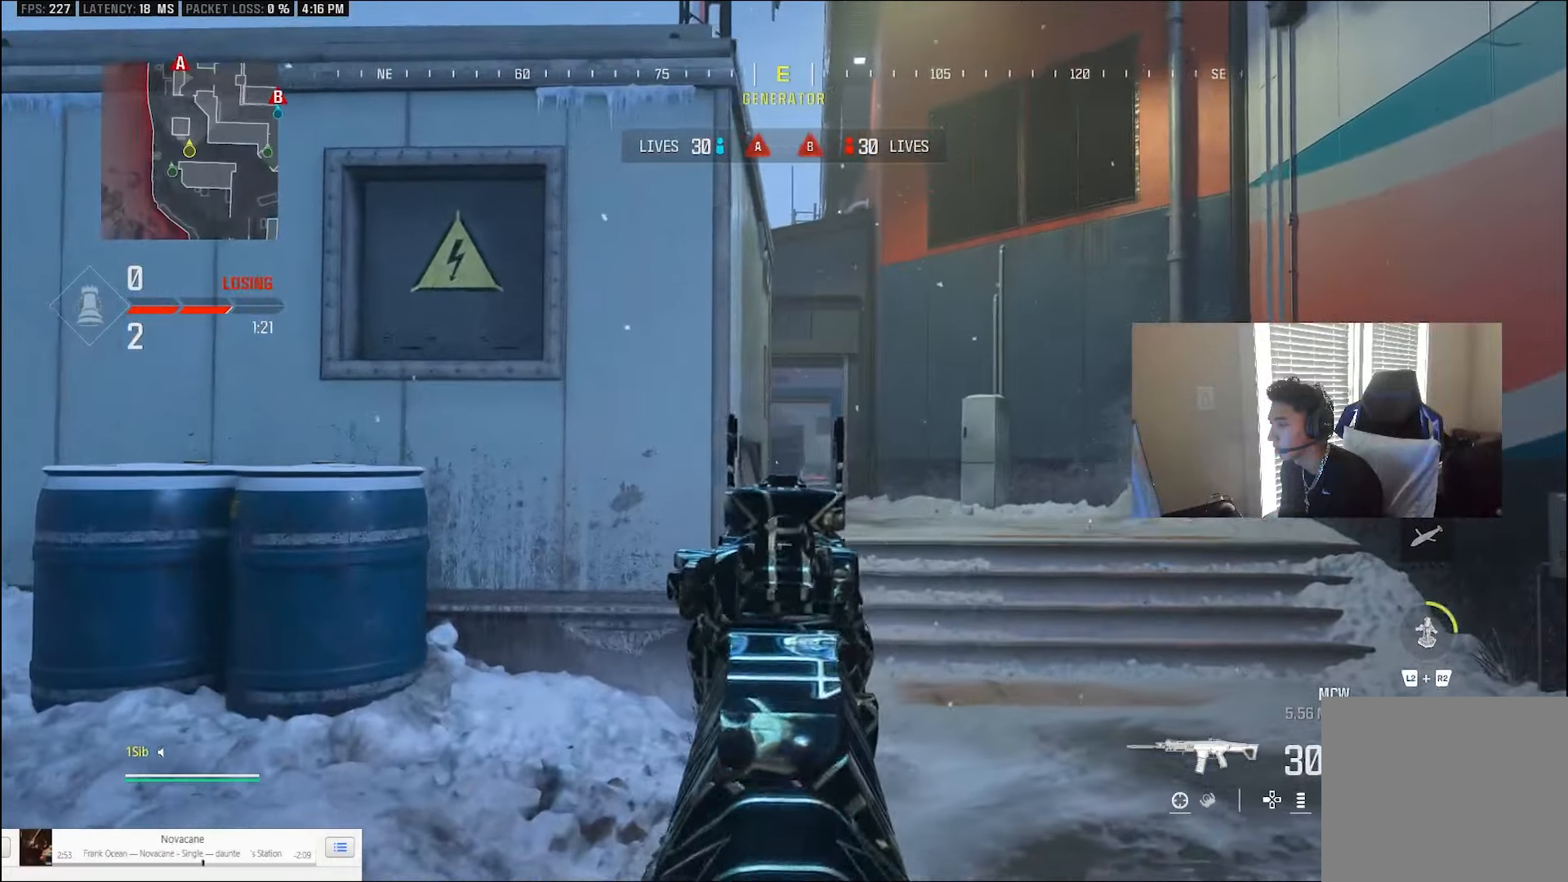
{"buttons": ["L1"], "left_stick": "left", "right_stick": "center", "events": [[467, "left_stick", "left"], [500, "right_stick", "center"]]}
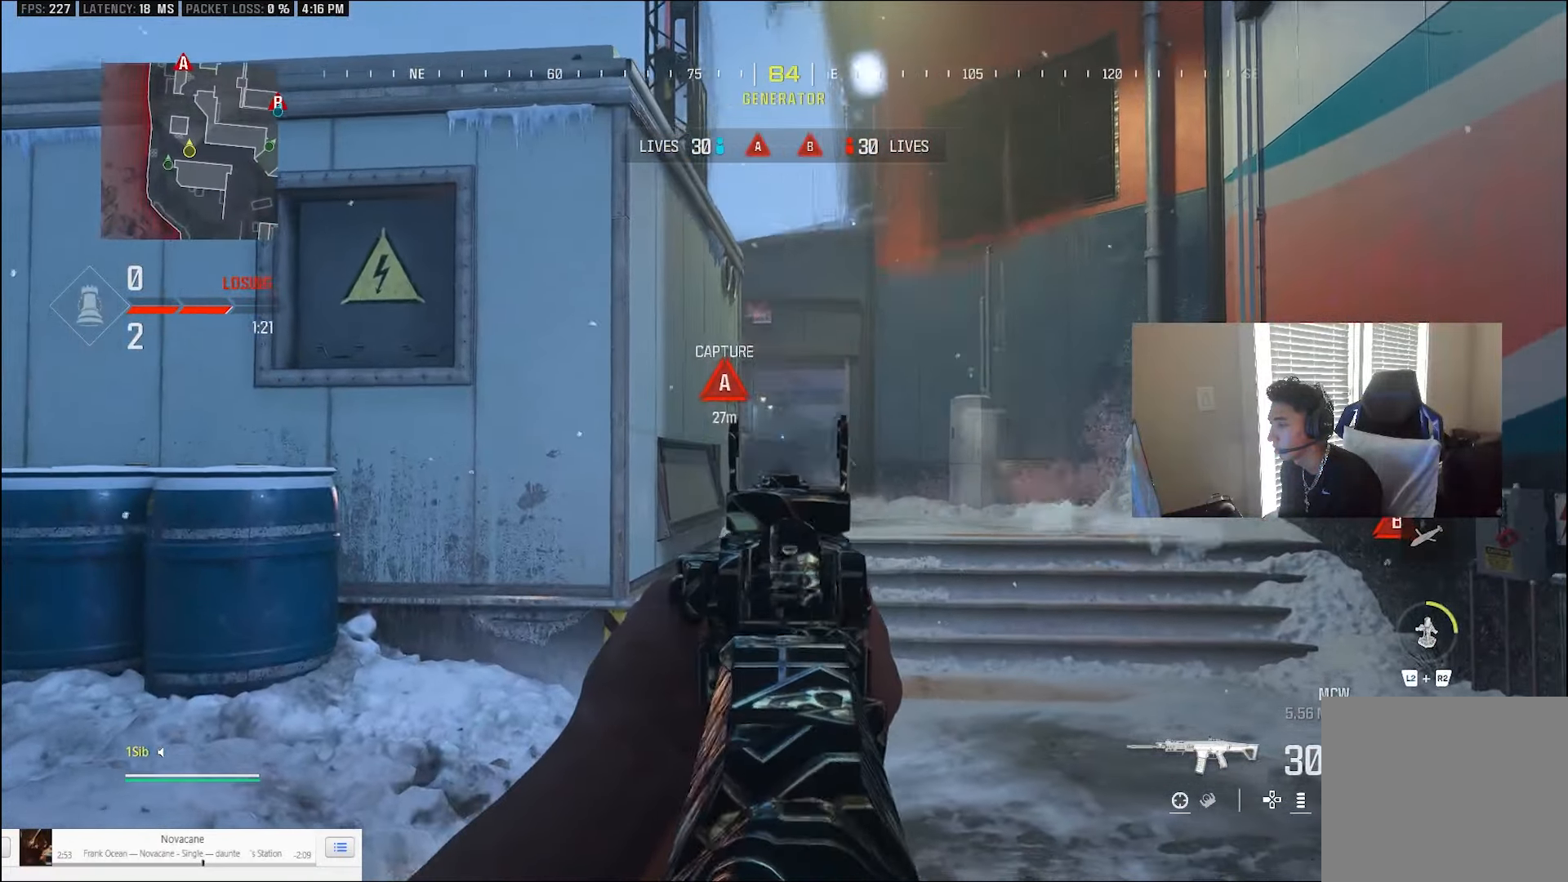
{"buttons": [], "left_stick": "up-left", "right_stick": "left", "events": [[100, "L1", "up"], [100, "left_stick", "down-left"], [167, "L1", "down"], [300, "L1", "up"], [333, "left_stick", "left"], [333, "right_stick", "left"], [433, "L3", "down"], [433, "left_stick", "up-left"], [500, "L3", "up"]]}
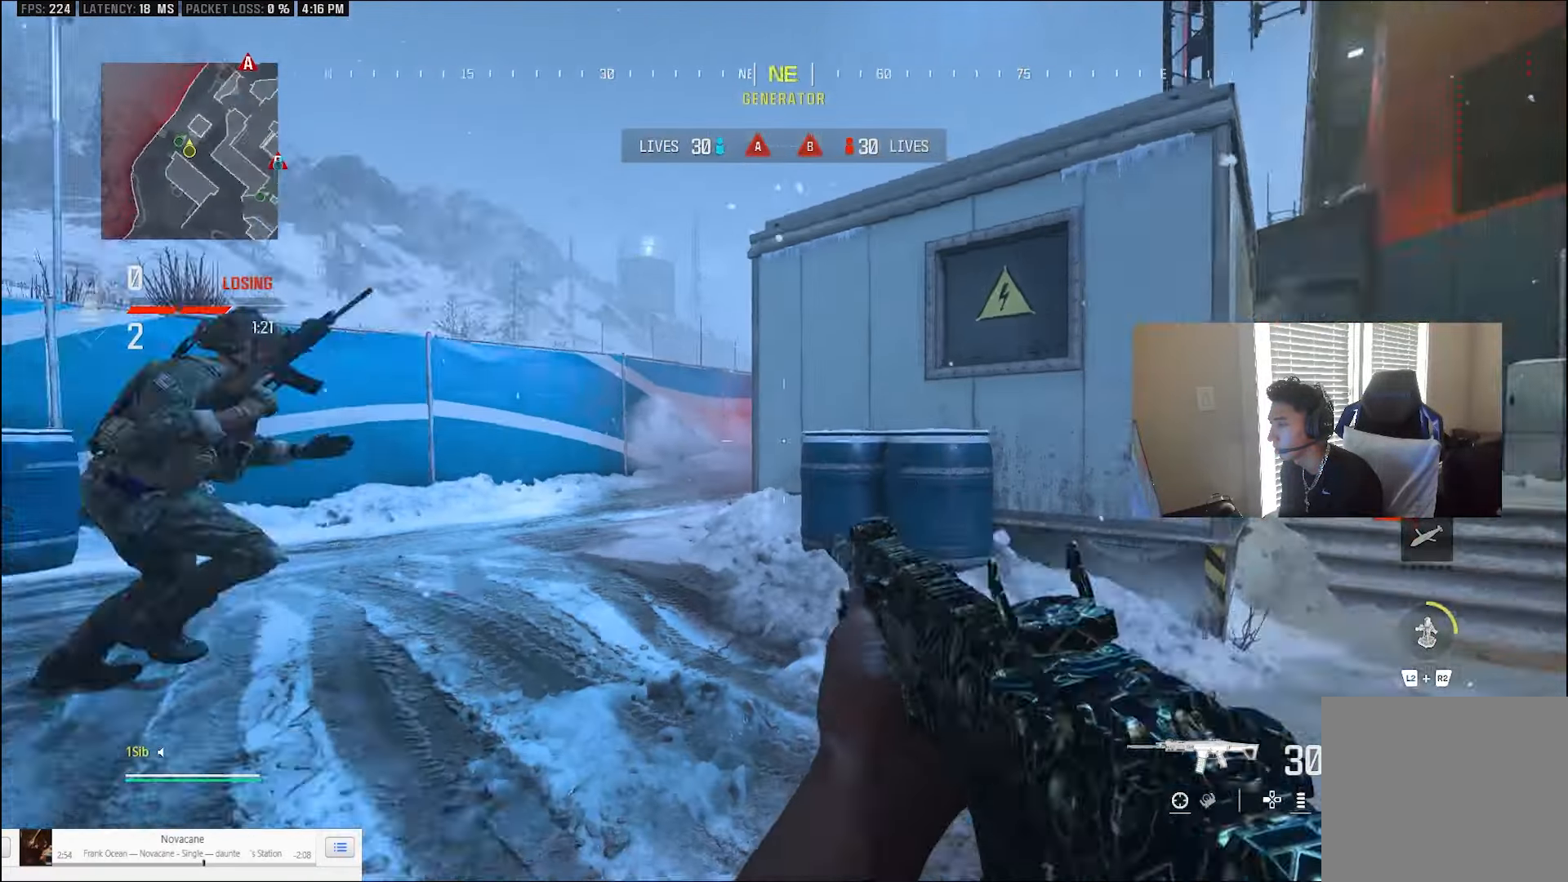
{"buttons": ["L3"], "left_stick": "up", "right_stick": "right", "events": [[133, "L3", "down"], [133, "left_stick", "up"], [200, "L3", "up"], [267, "CIRCLE", "down"], [267, "right_stick", "center"], [300, "L3", "down"], [367, "CIRCLE", "up"], [367, "L3", "up"], [367, "right_stick", "right"], [433, "L3", "down"]]}
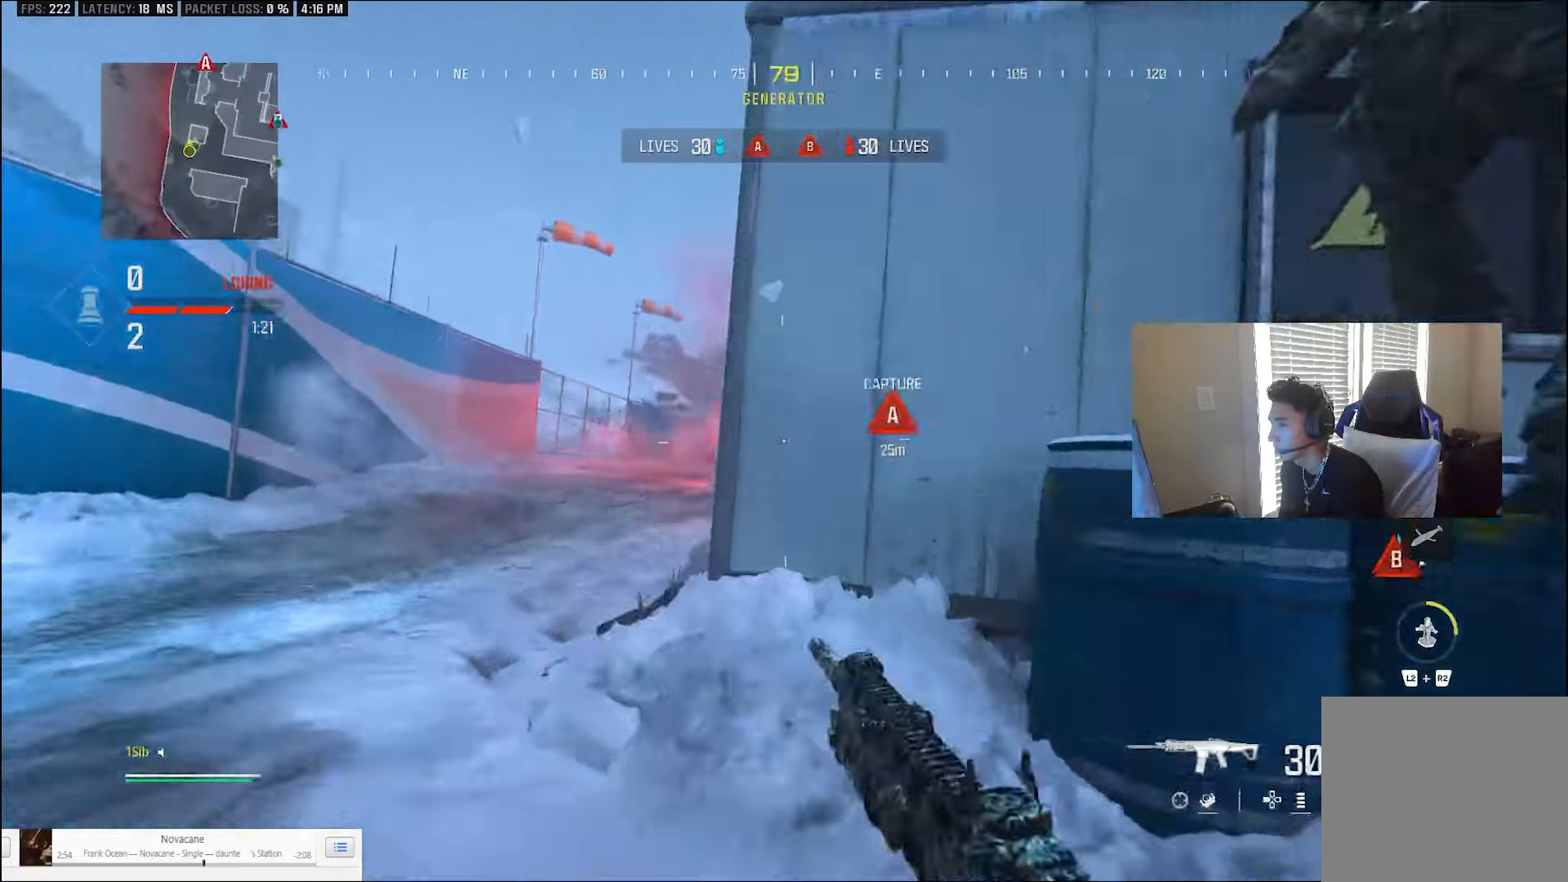
{"buttons": [], "left_stick": "down-left", "right_stick": "center", "events": [[33, "left_stick", "down-left"], [100, "CIRCLE", "down"], [100, "L1", "down"], [100, "L3", "up"], [133, "right_stick", "center"], [200, "L1", "up"], [267, "L1", "down"], [500, "CIRCLE", "up"], [500, "L1", "up"]]}
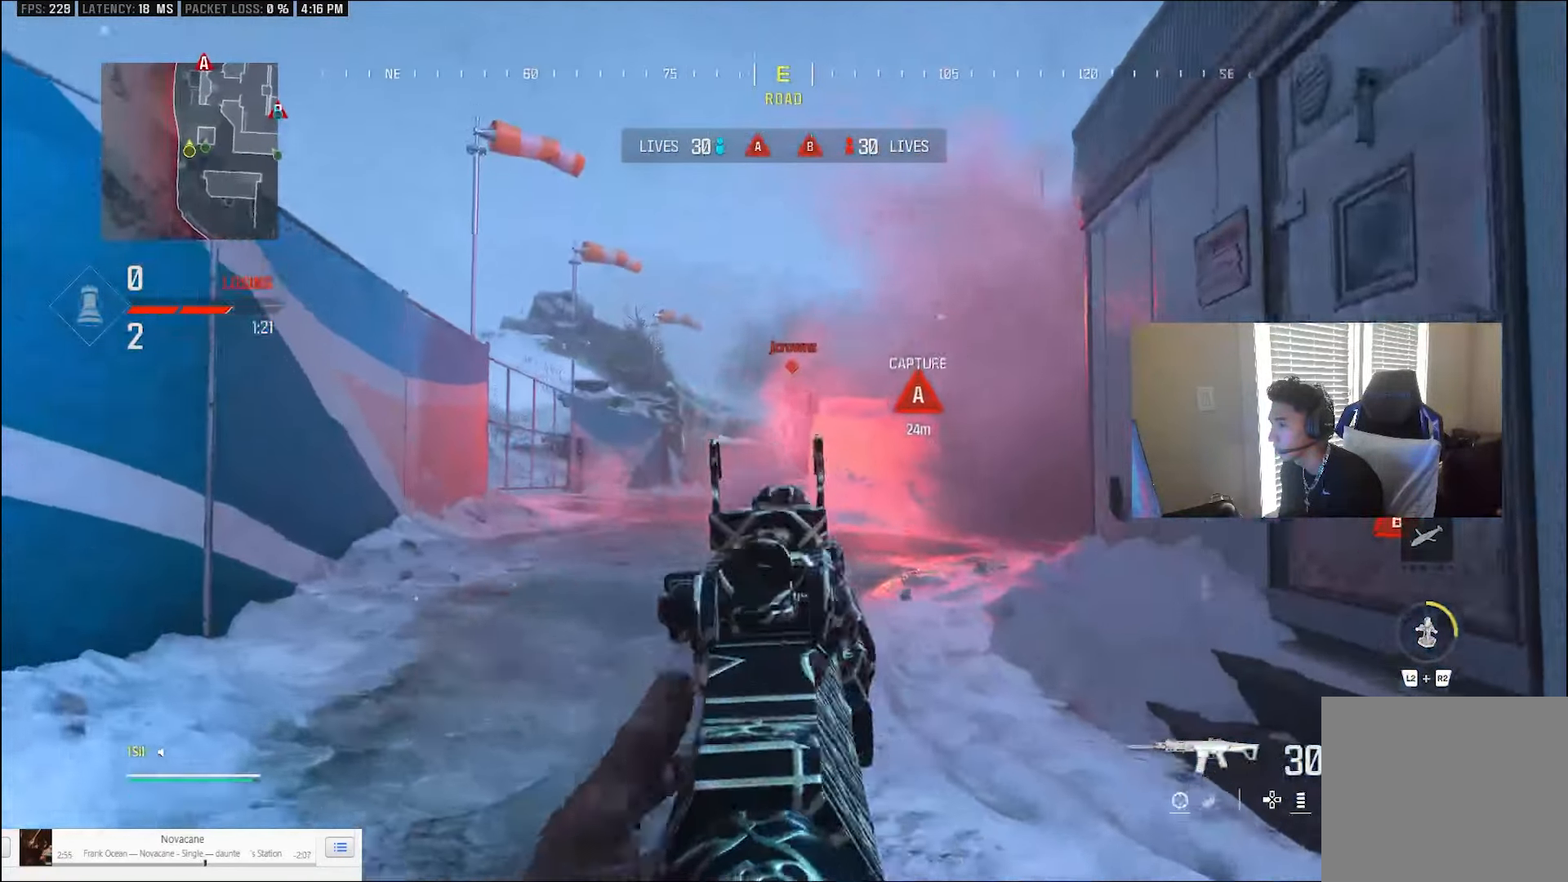
{"buttons": ["CROSS", "L1", "R1"], "left_stick": "down-right", "right_stick": "down"}
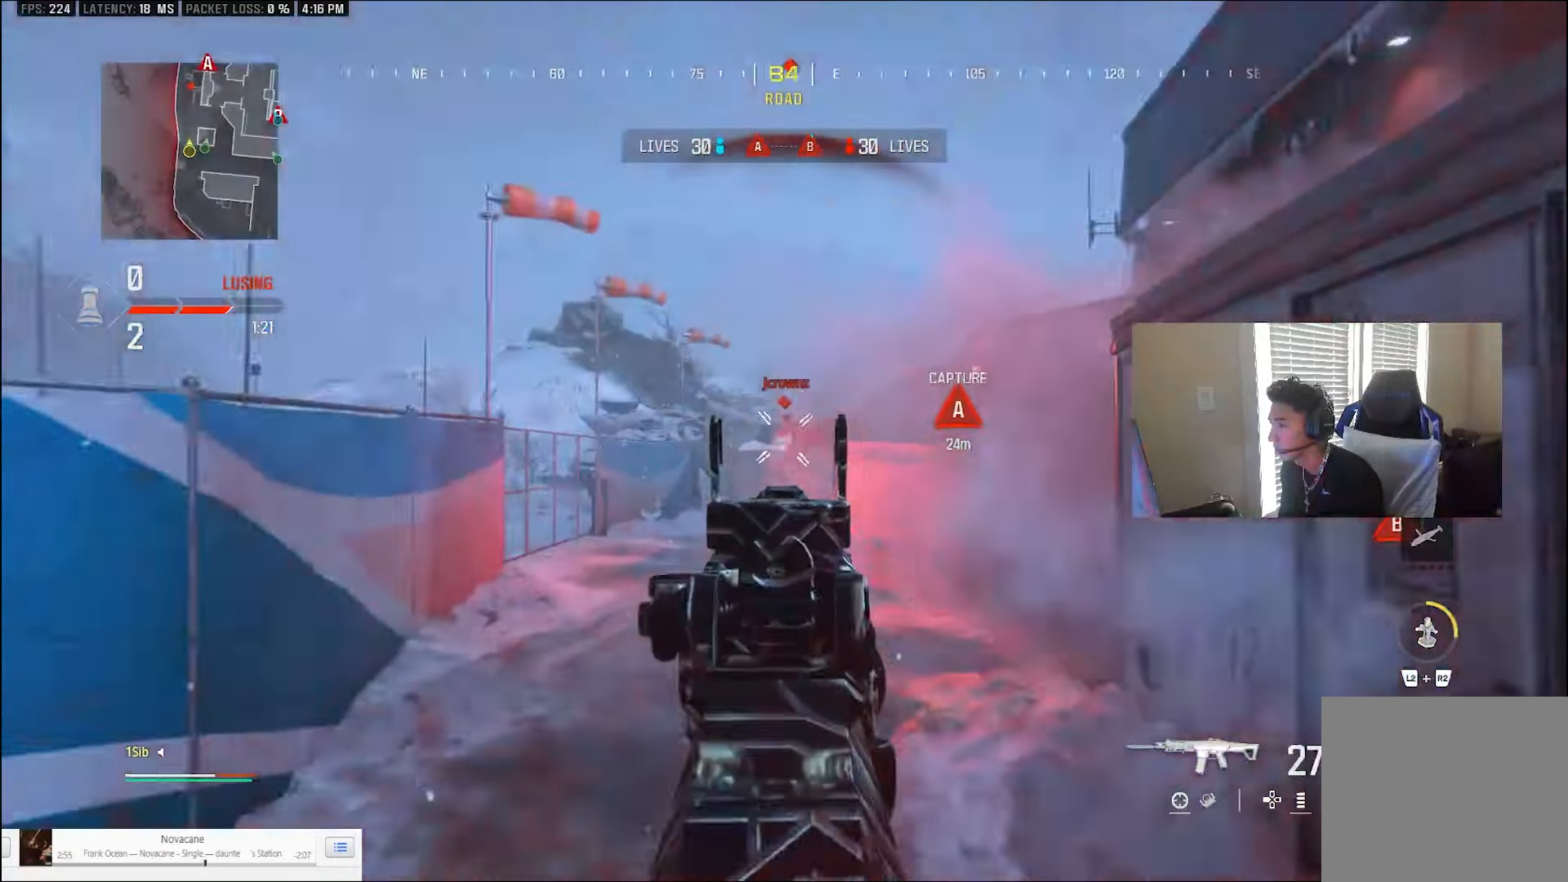
{"buttons": [], "left_stick": "right", "right_stick": "down-right", "events": [[100, "CROSS", "up"], [100, "right_stick", "left"], [300, "right_stick", "up-left"], [333, "L1", "up"], [333, "TRIANGLE", "down"], [400, "R1", "up"], [400, "TRIANGLE", "up"], [400, "right_stick", "down-right"], [500, "left_stick", "right"]]}
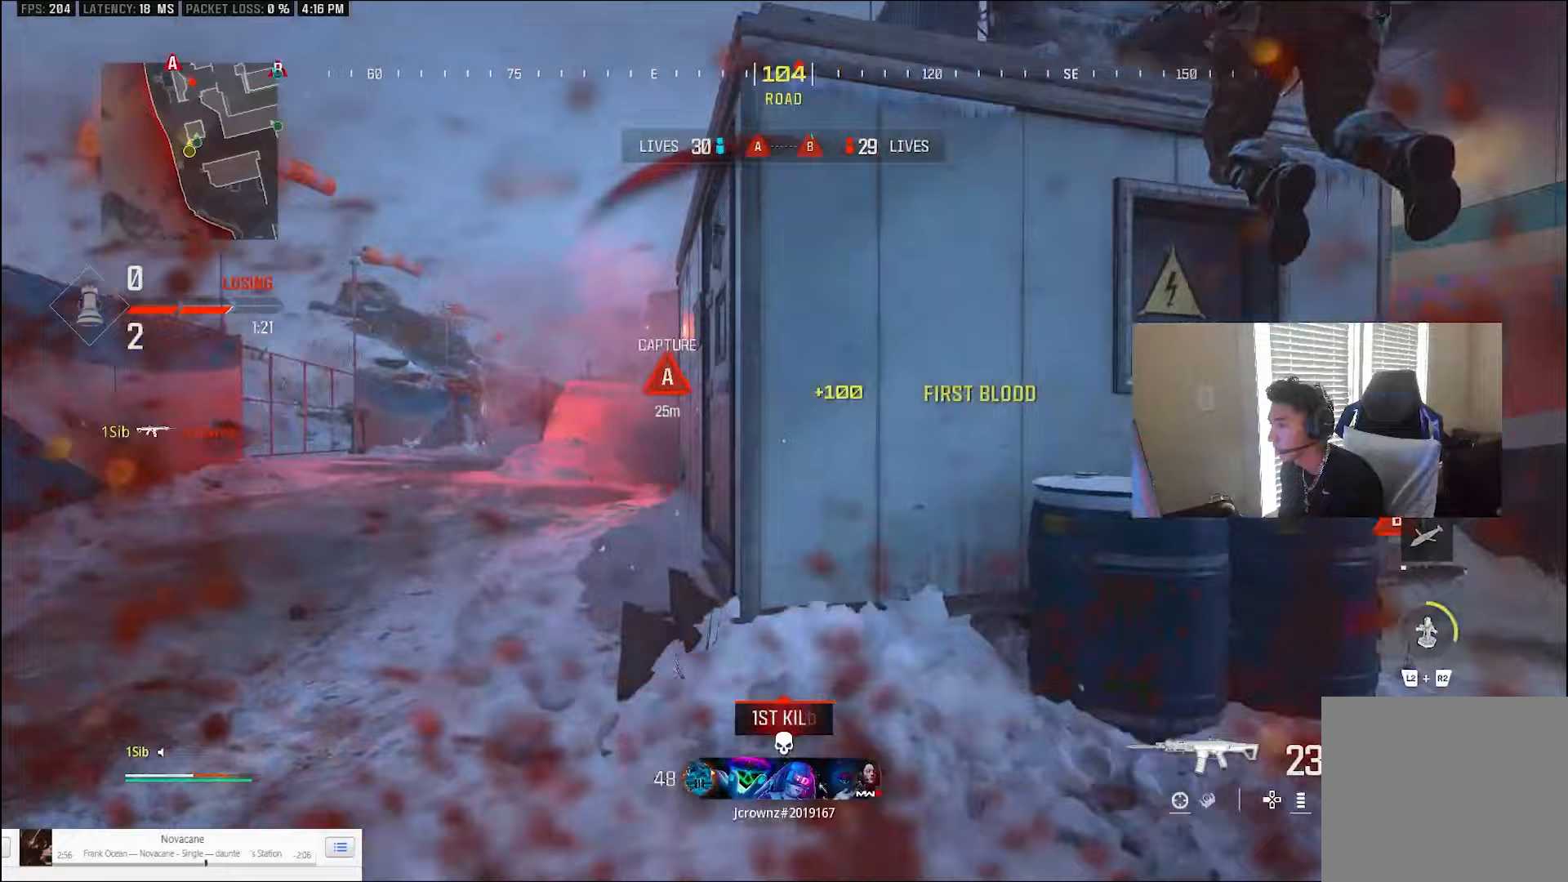
{"buttons": ["CIRCLE", "L3"], "left_stick": "up-right", "right_stick": "left", "events": [[33, "L3", "down"], [33, "left_stick", "up-right"], [100, "TRIANGLE", "down"], [133, "L3", "up"], [167, "TRIANGLE", "up"], [167, "right_stick", "right"], [233, "L3", "down"], [300, "CIRCLE", "down"], [300, "L3", "up"], [300, "right_stick", "left"], [500, "L3", "down"]]}
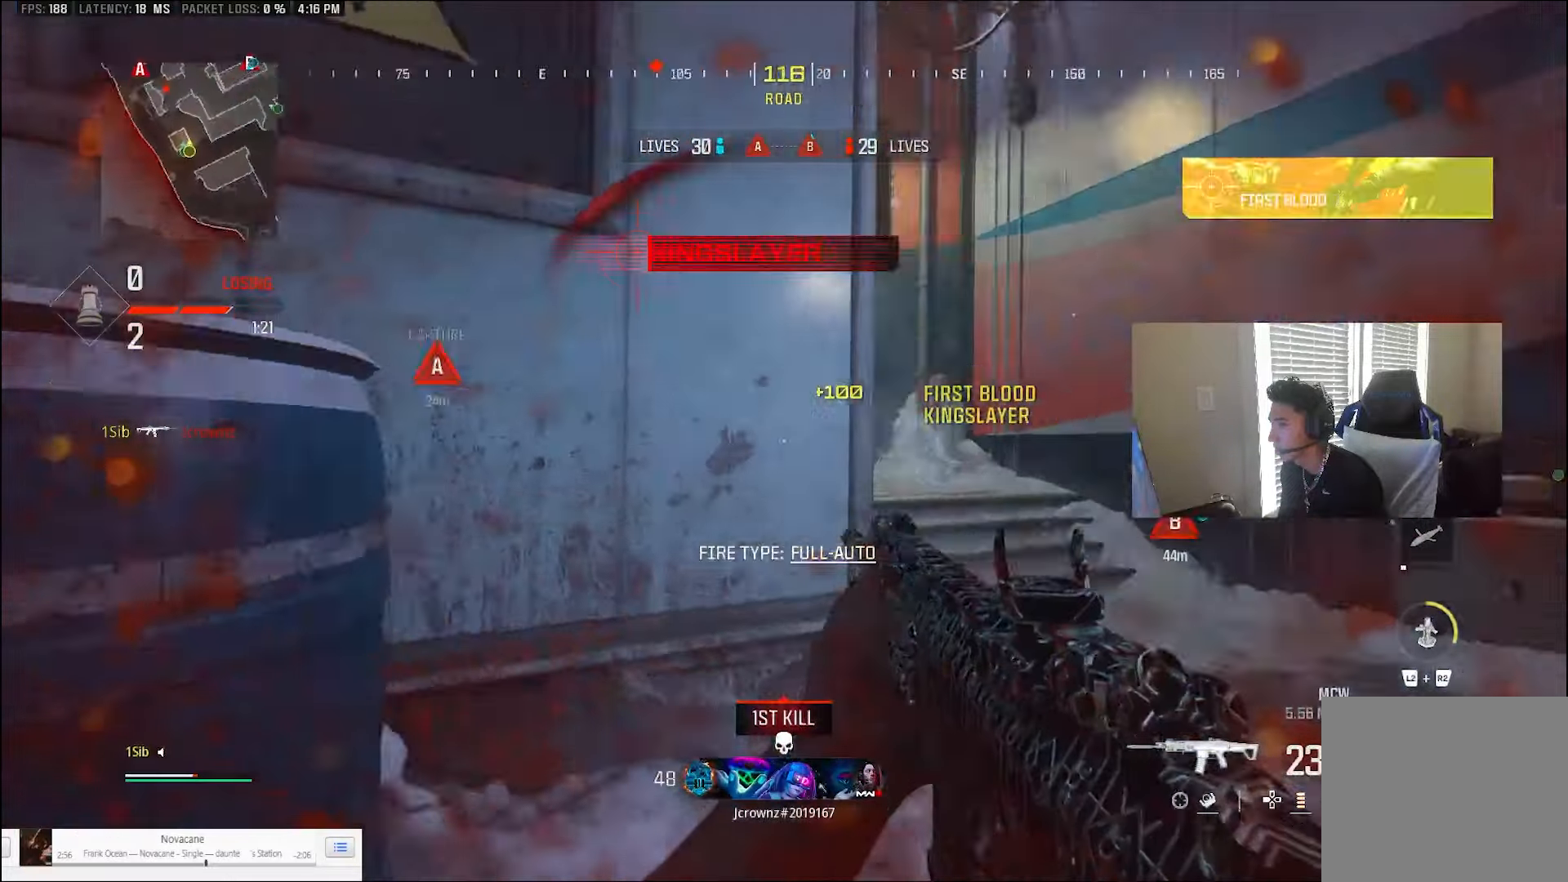
{"buttons": [], "left_stick": "down-left", "right_stick": "up", "events": [[100, "CIRCLE", "up"], [133, "L3", "up"], [133, "left_stick", "down-right"], [167, "L1", "down"], [233, "right_stick", "up-left"], [267, "L1", "up"], [300, "left_stick", "down-left"], [333, "L1", "down"], [467, "L1", "up"], [500, "right_stick", "up"]]}
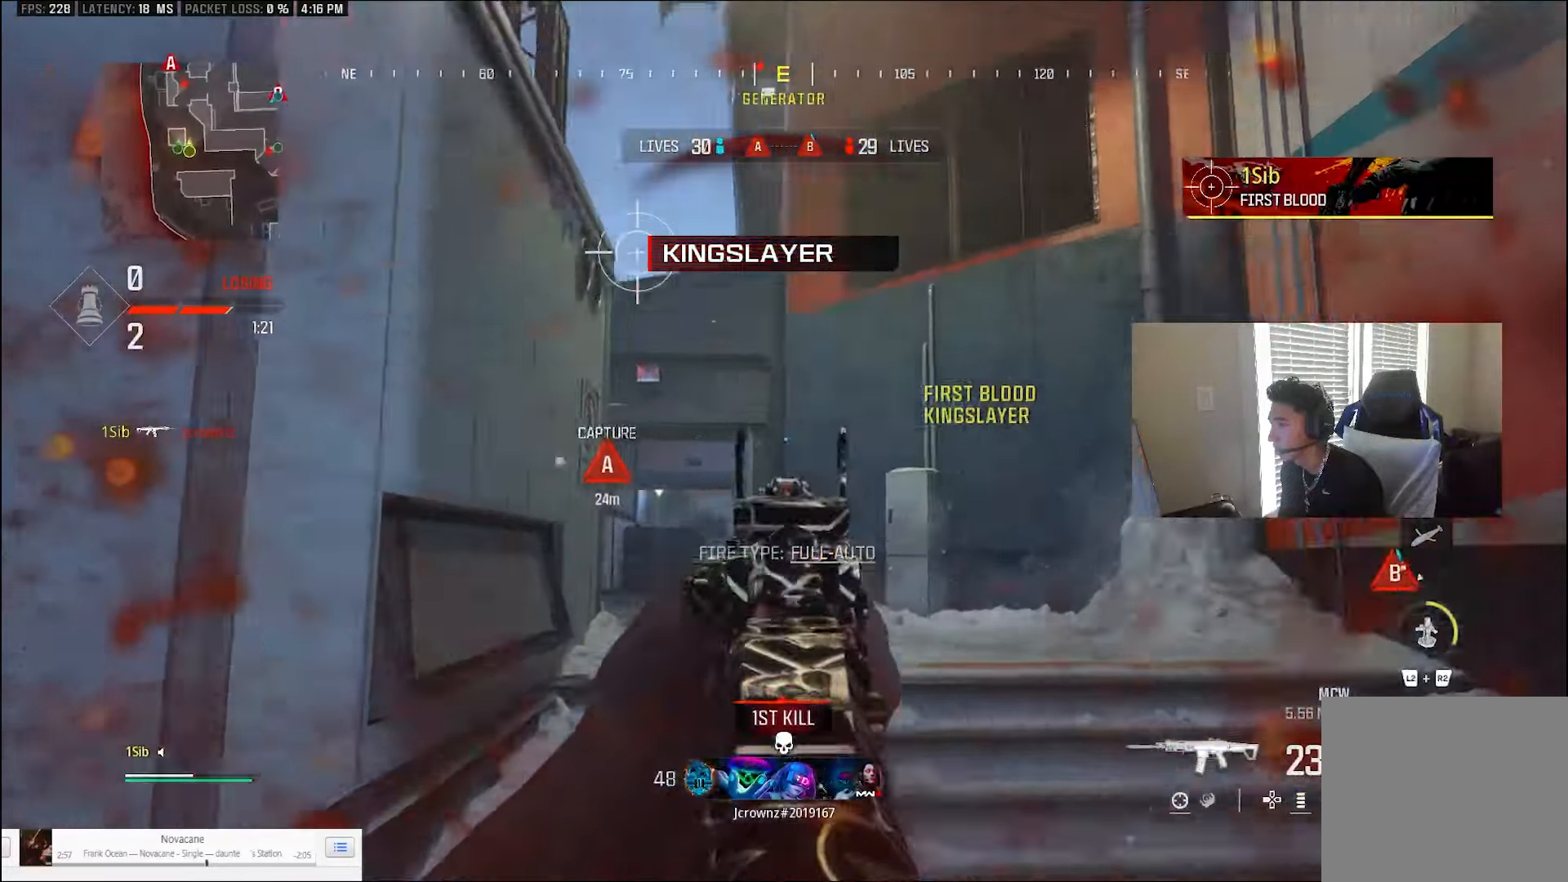
{"buttons": [], "left_stick": "down", "right_stick": "center", "events": [[33, "L1", "down"], [133, "L1", "up"], [133, "left_stick", "down"], [167, "CROSS", "down"], [200, "L1", "down"], [267, "right_stick", "center"], [300, "CROSS", "up"], [467, "L1", "up"]]}
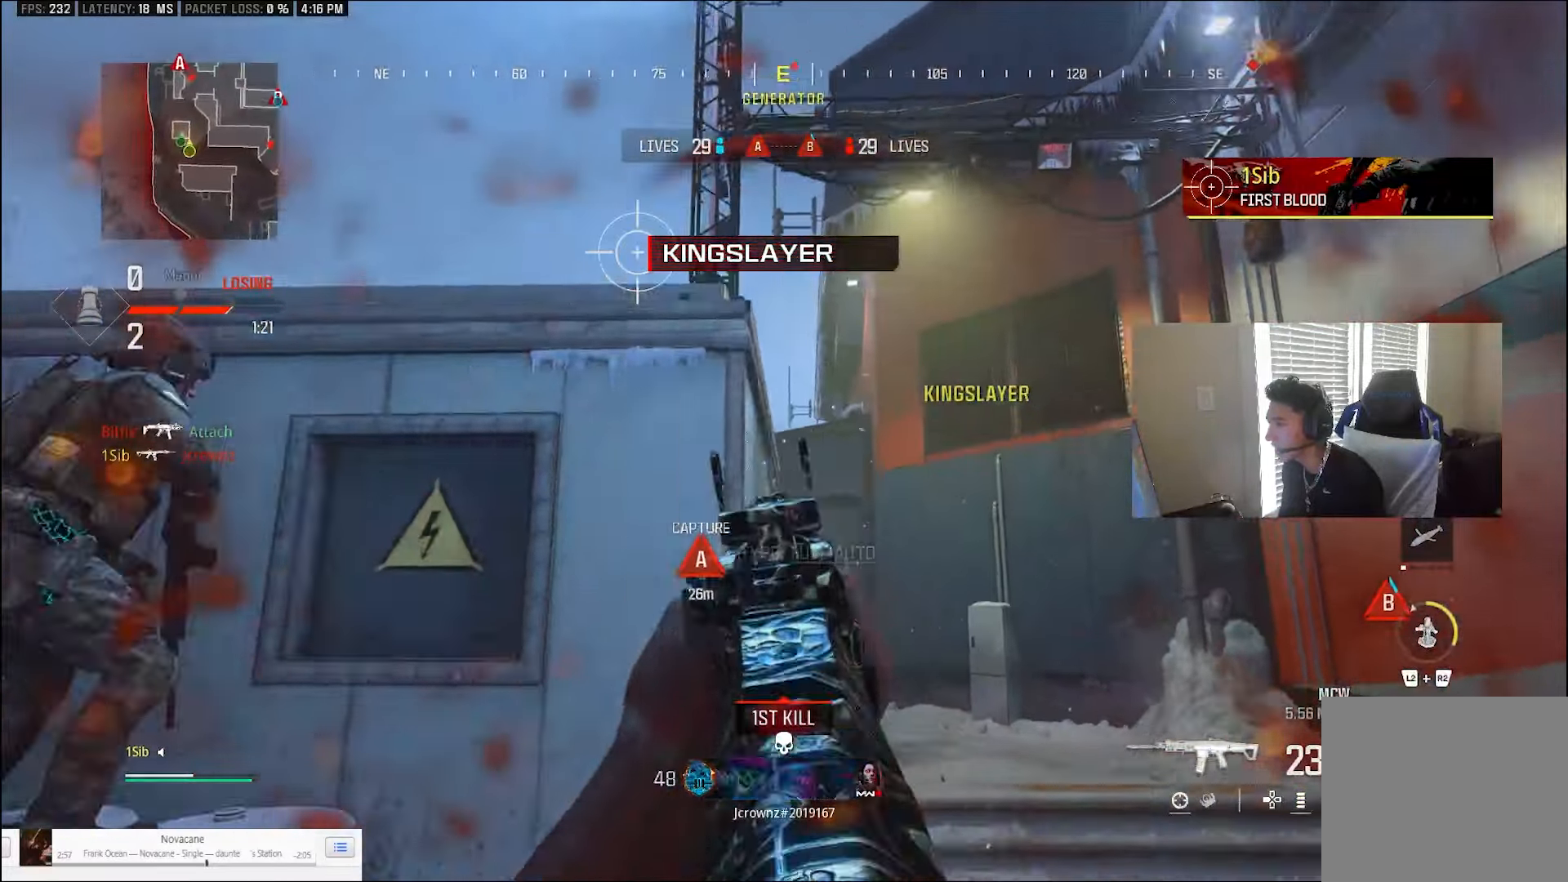
{"buttons": [], "left_stick": "up", "right_stick": "right", "events": [[33, "TRIANGLE", "down"], [33, "right_stick", "left"], [67, "TRIANGLE", "up"], [133, "left_stick", "left"], [200, "L3", "down"], [300, "L3", "up"], [300, "left_stick", "up"], [333, "TRIANGLE", "down"], [367, "L3", "down"], [400, "TRIANGLE", "up"], [400, "right_stick", "right"], [433, "L3", "up"]]}
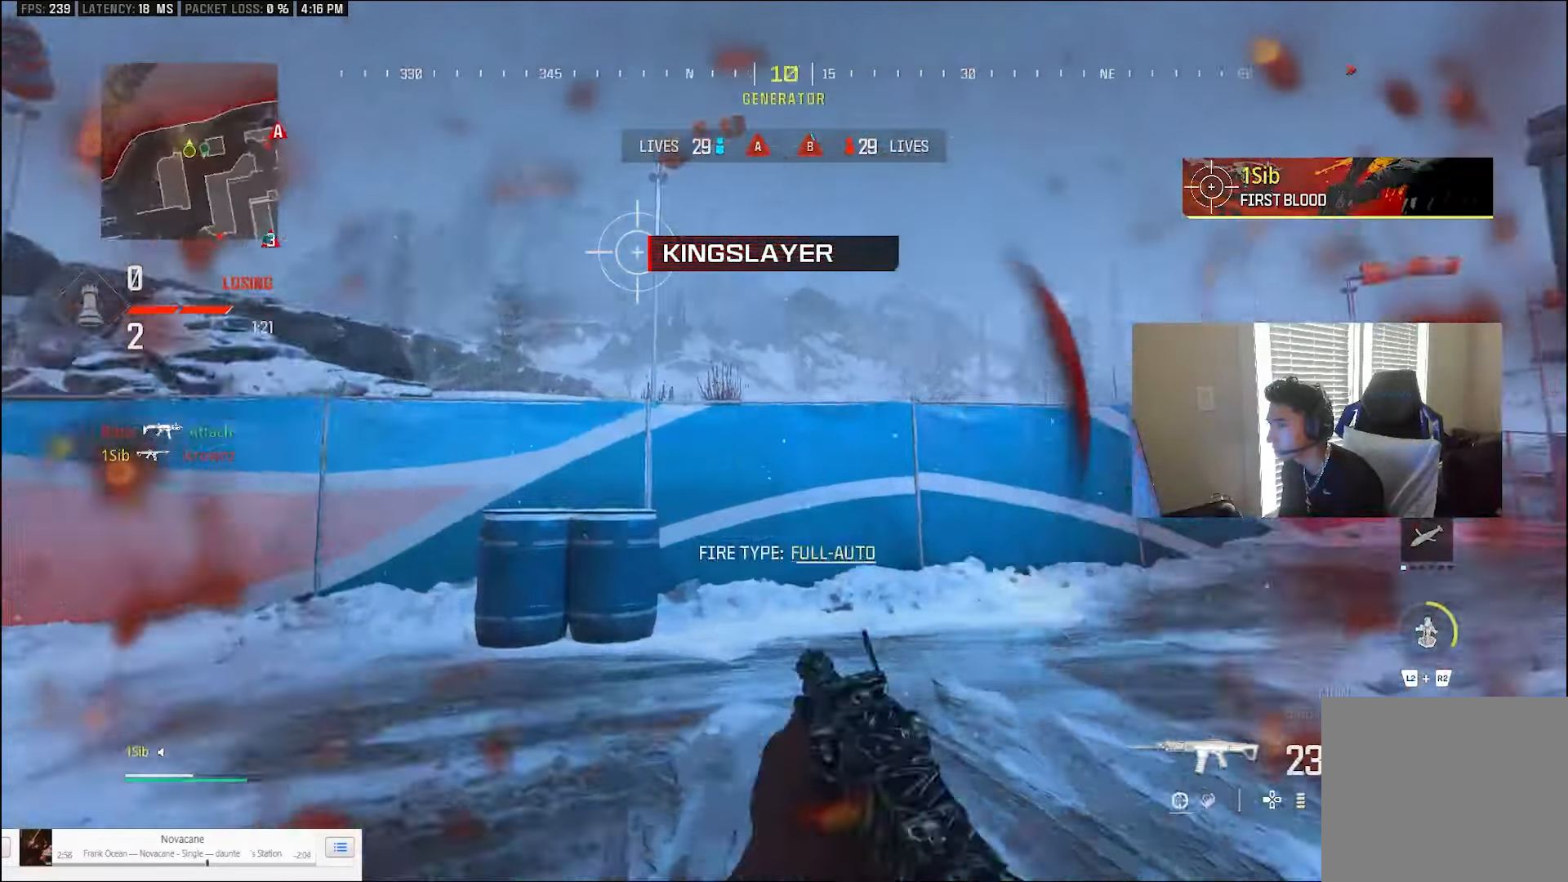
{"buttons": ["L1"], "left_stick": "down-left", "right_stick": "right", "events": [[100, "CIRCLE", "down"], [200, "right_stick", "center"], [300, "right_stick", "right"], [367, "CIRCLE", "up"], [433, "CROSS", "down"], [433, "left_stick", "down-left"], [500, "CROSS", "up"], [500, "L1", "down"]]}
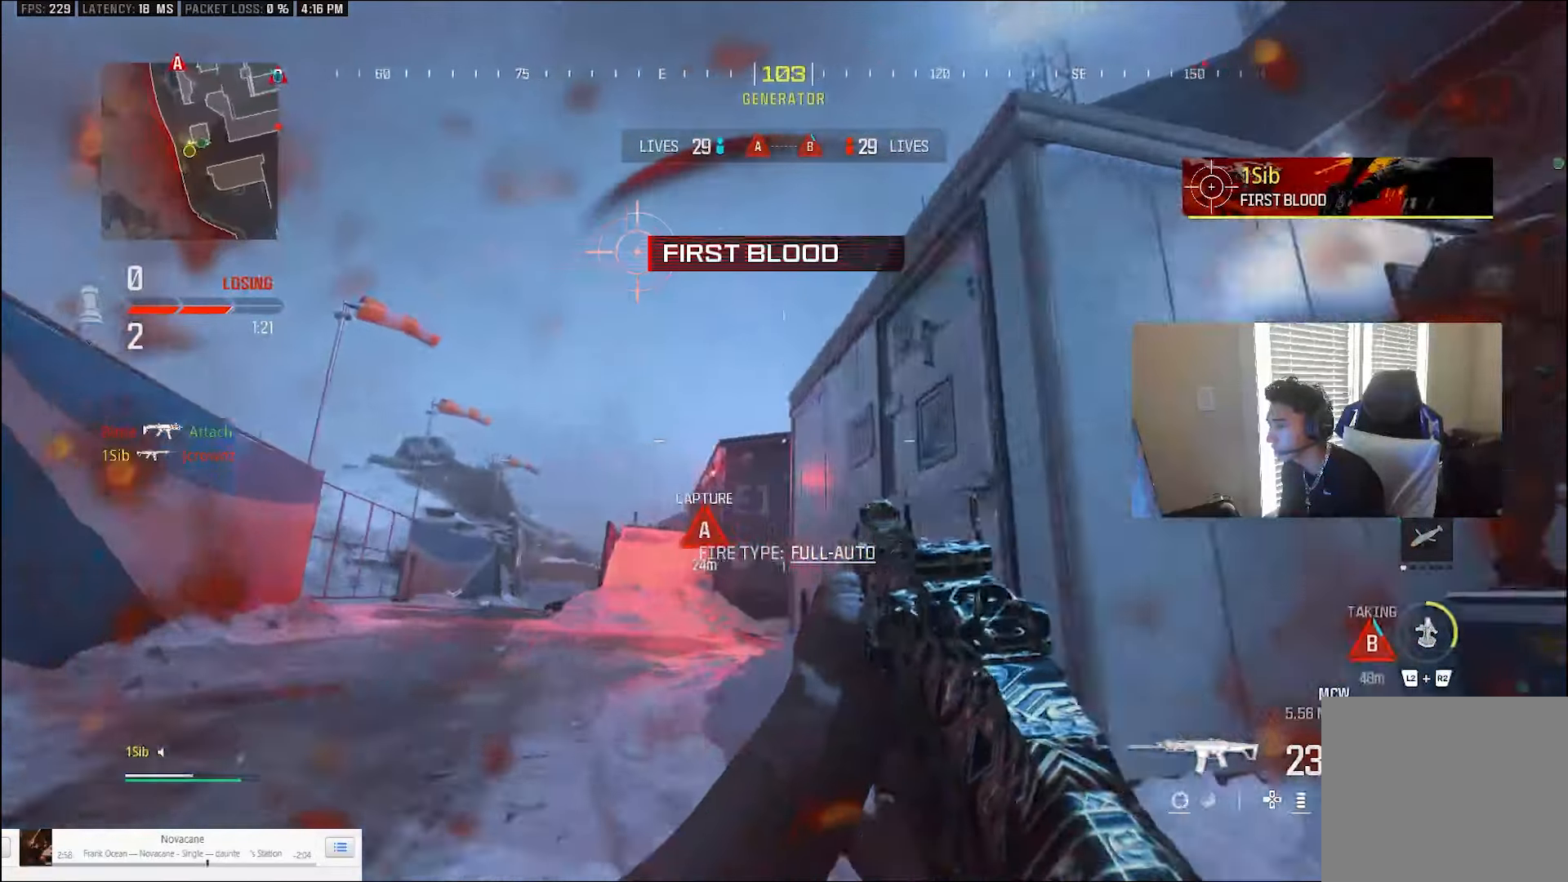
{"buttons": ["L3"], "left_stick": "up", "right_stick": "down-right", "events": [[100, "L1", "up"], [100, "right_stick", "center"], [167, "L1", "down"], [200, "L1", "up"], [367, "L3", "down"], [367, "left_stick", "up-left"], [400, "right_stick", "down-right"], [433, "L3", "up"], [433, "left_stick", "up"], [500, "L3", "down"]]}
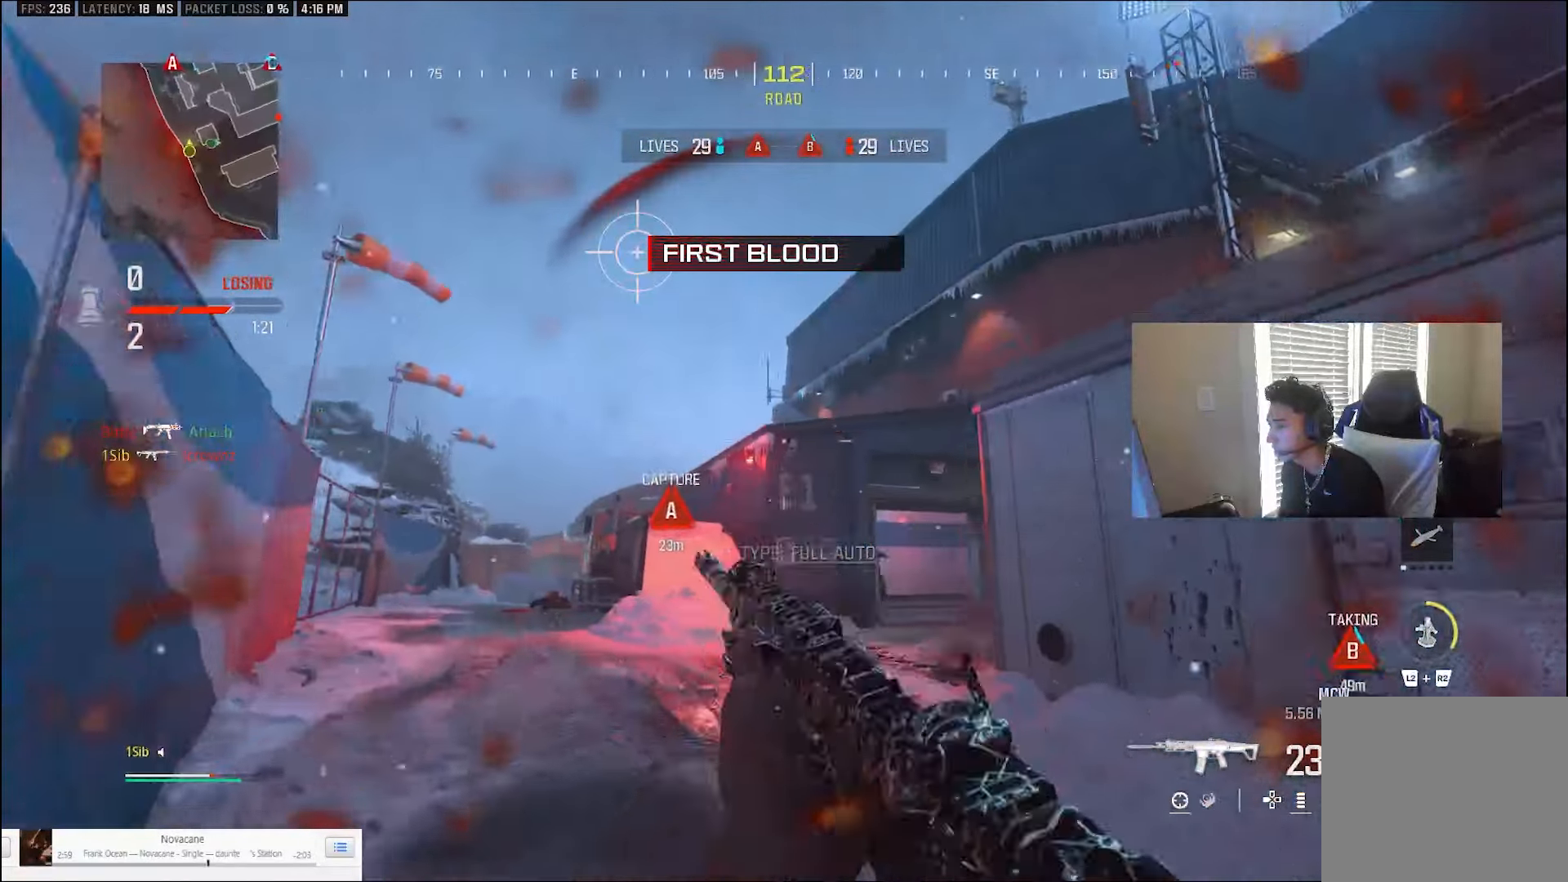
{"buttons": ["L1", "R1"], "left_stick": "down-right", "right_stick": "left", "events": [[133, "L3", "up"], [133, "left_stick", "down-right"], [233, "L1", "down"], [233, "right_stick", "down"], [333, "right_stick", "left"], [367, "R1", "down"], [400, "CROSS", "down"], [467, "CROSS", "up"]]}
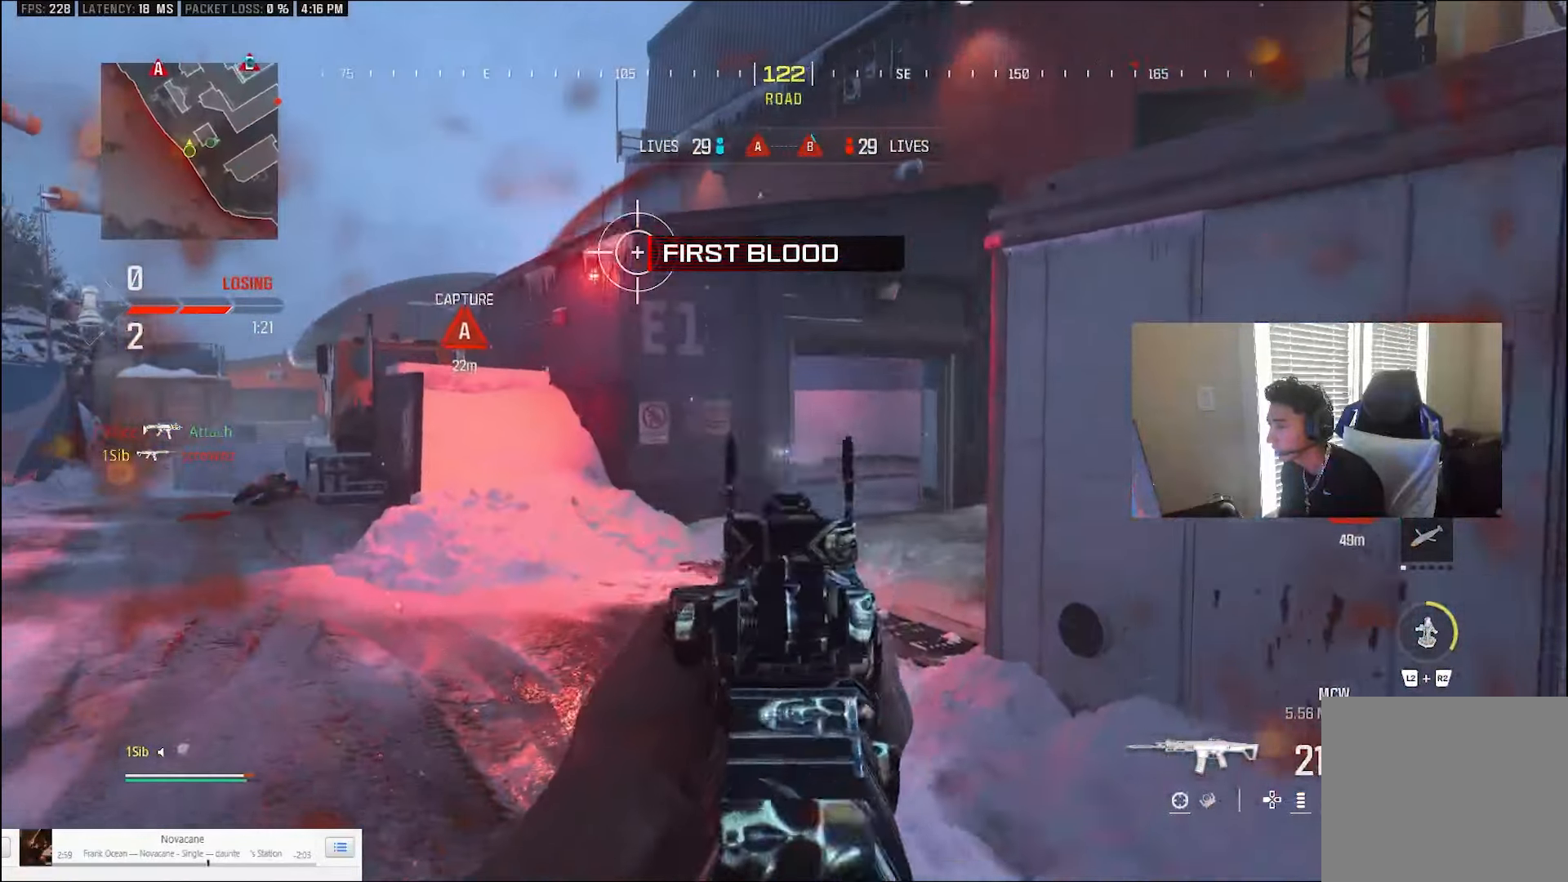
{"buttons": ["L1"], "left_stick": "down-right", "right_stick": "left", "events": [[300, "L1", "up"], [400, "L1", "down"], [400, "R1", "up"]]}
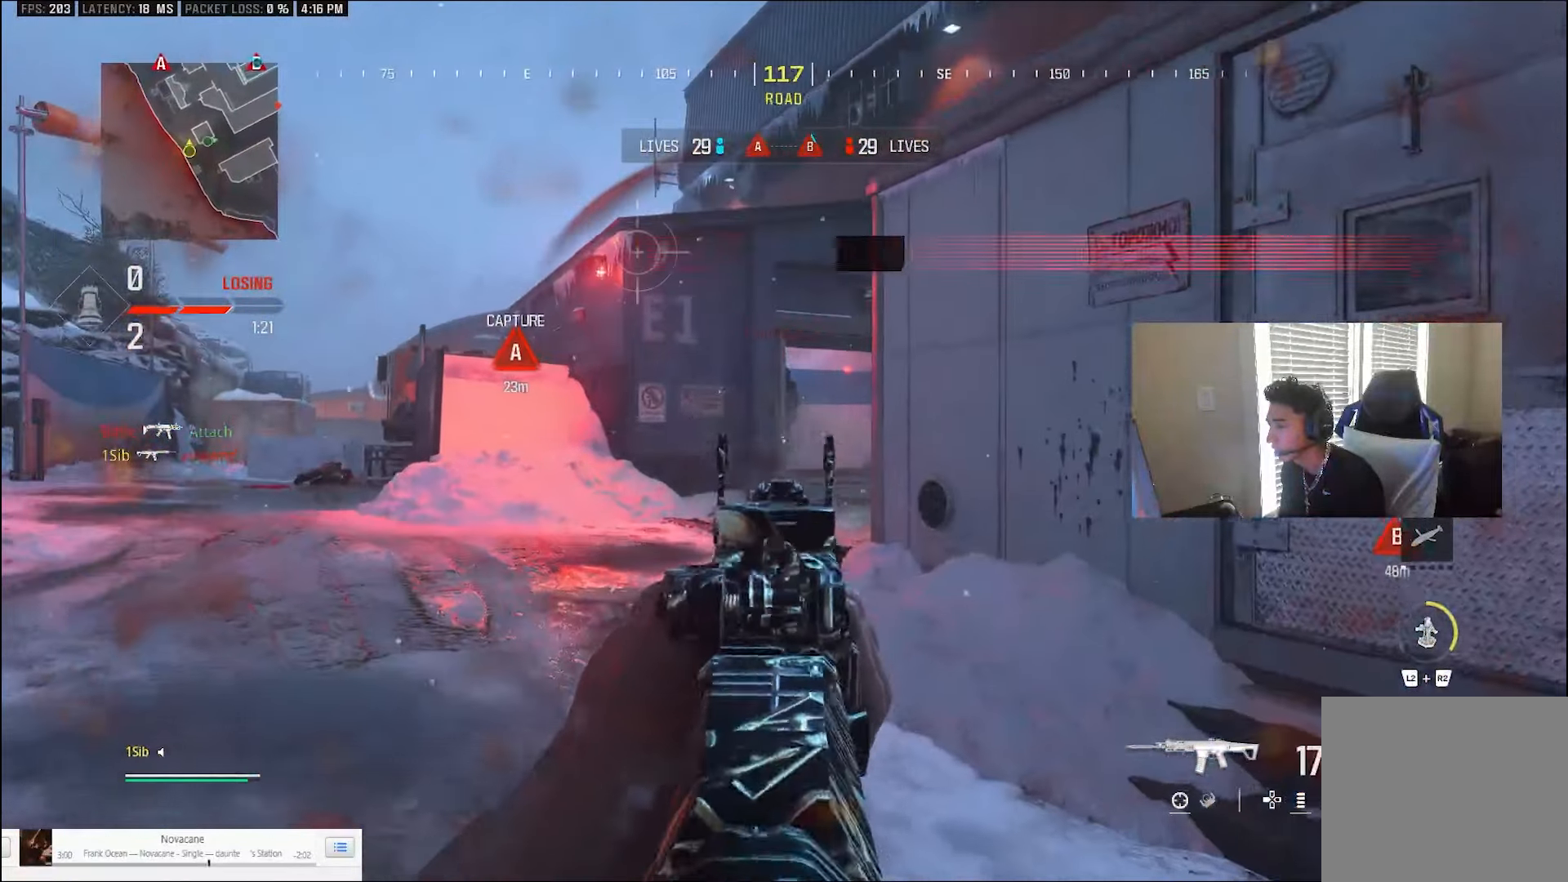
{"buttons": ["TRIANGLE", "L3"], "left_stick": "up-right", "right_stick": "right", "events": [[33, "R1", "down"], [100, "L1", "up"], [133, "TRIANGLE", "down"], [167, "right_stick", "right"], [200, "R1", "up"], [200, "TRIANGLE", "up"], [233, "left_stick", "up-right"], [300, "L3", "down"], [400, "L3", "up"], [467, "L3", "down"], [500, "TRIANGLE", "down"]]}
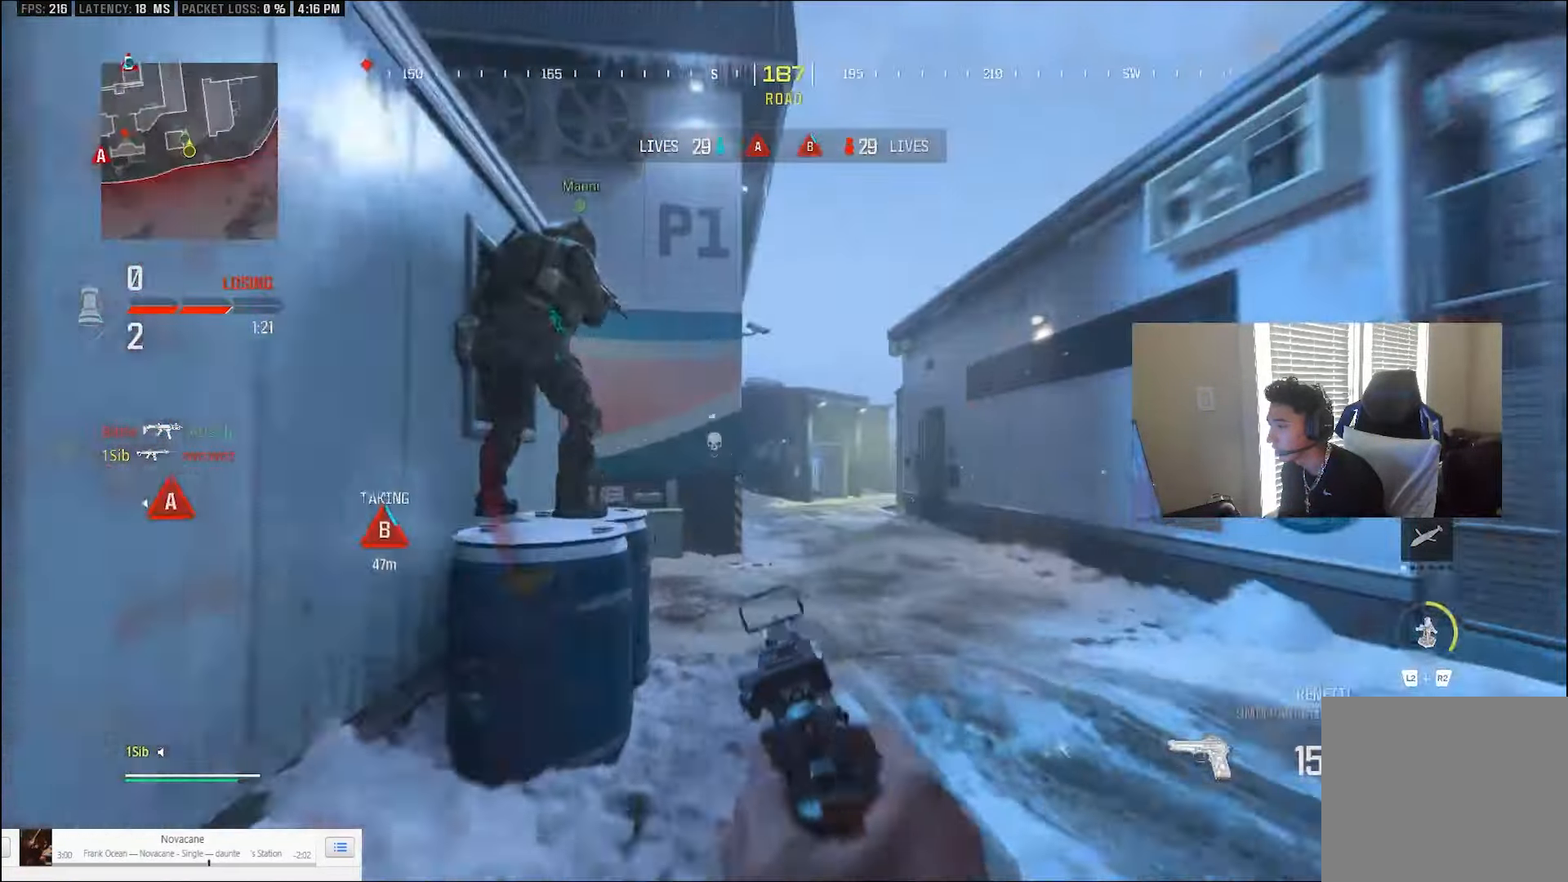
{"buttons": ["L3"], "left_stick": "up-right", "right_stick": "left", "events": [[67, "L3", "up"], [67, "right_stick", "left"], [100, "TRIANGLE", "up"], [200, "CIRCLE", "down"], [500, "CIRCLE", "up"], [500, "L3", "down"]]}
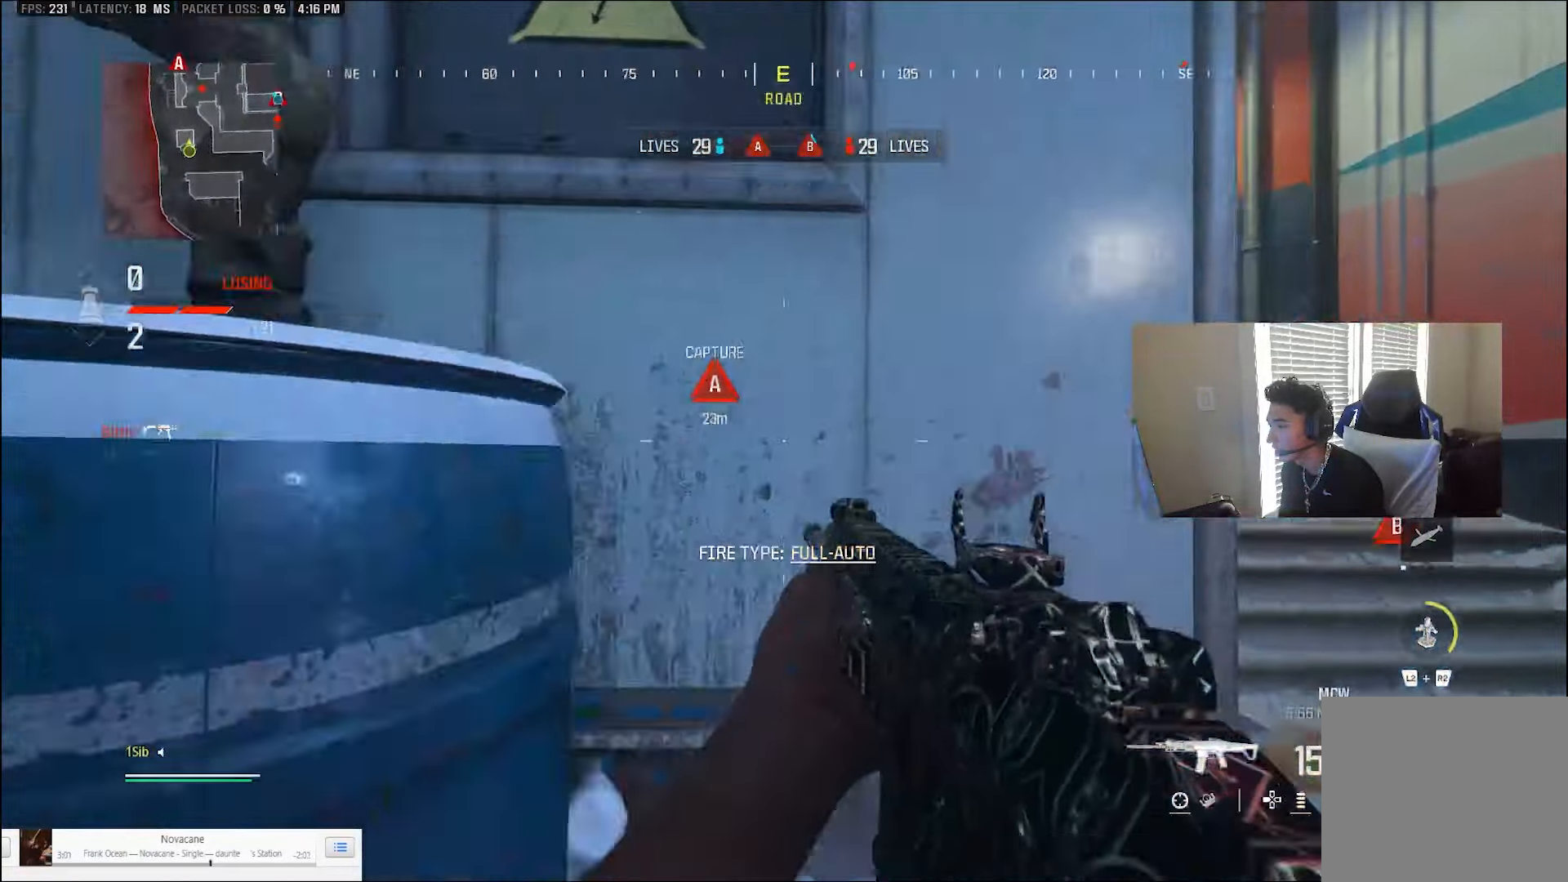
{"buttons": ["CIRCLE", "L1"], "left_stick": "down", "right_stick": "center", "events": [[100, "L3", "up"], [100, "left_stick", "right"], [133, "L1", "down"], [217, "right_stick", "up"], [233, "L1", "up"], [300, "CIRCLE", "down"], [300, "L1", "down"], [333, "left_stick", "down"], [333, "right_stick", "up-left"], [400, "L1", "up"], [467, "L1", "down"], [500, "right_stick", "center"]]}
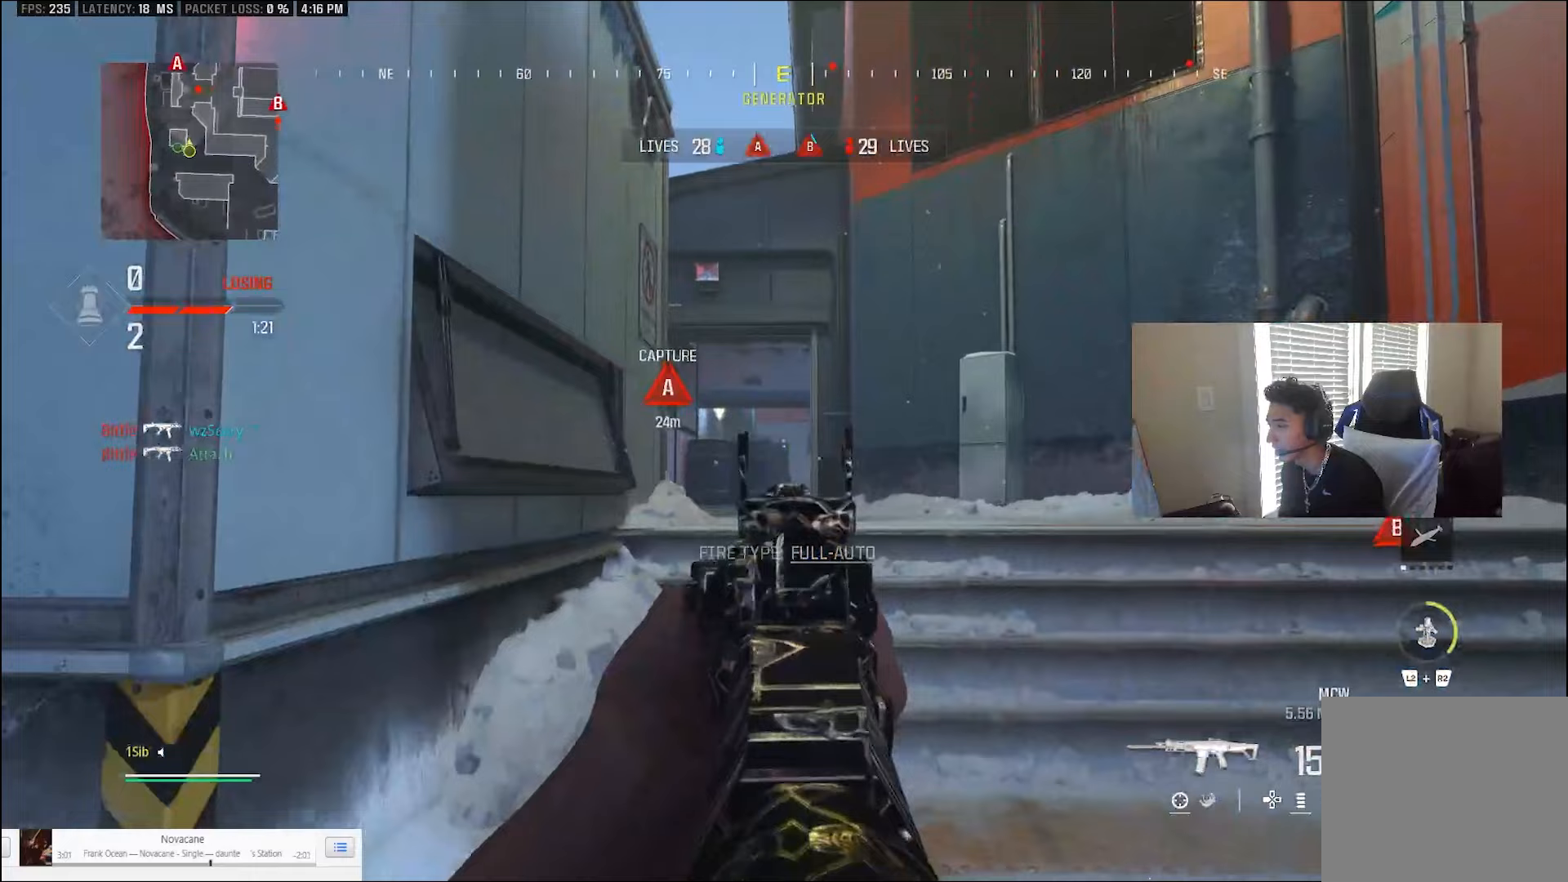
{"buttons": ["L1"], "left_stick": "left", "right_stick": "right", "events": [[133, "CIRCLE", "up"], [133, "L1", "up"], [133, "L3", "down"], [133, "left_stick", "up"], [200, "L1", "down"], [267, "L3", "up"], [300, "left_stick", "center"], [367, "left_stick", "left"], [400, "right_stick", "right"]]}
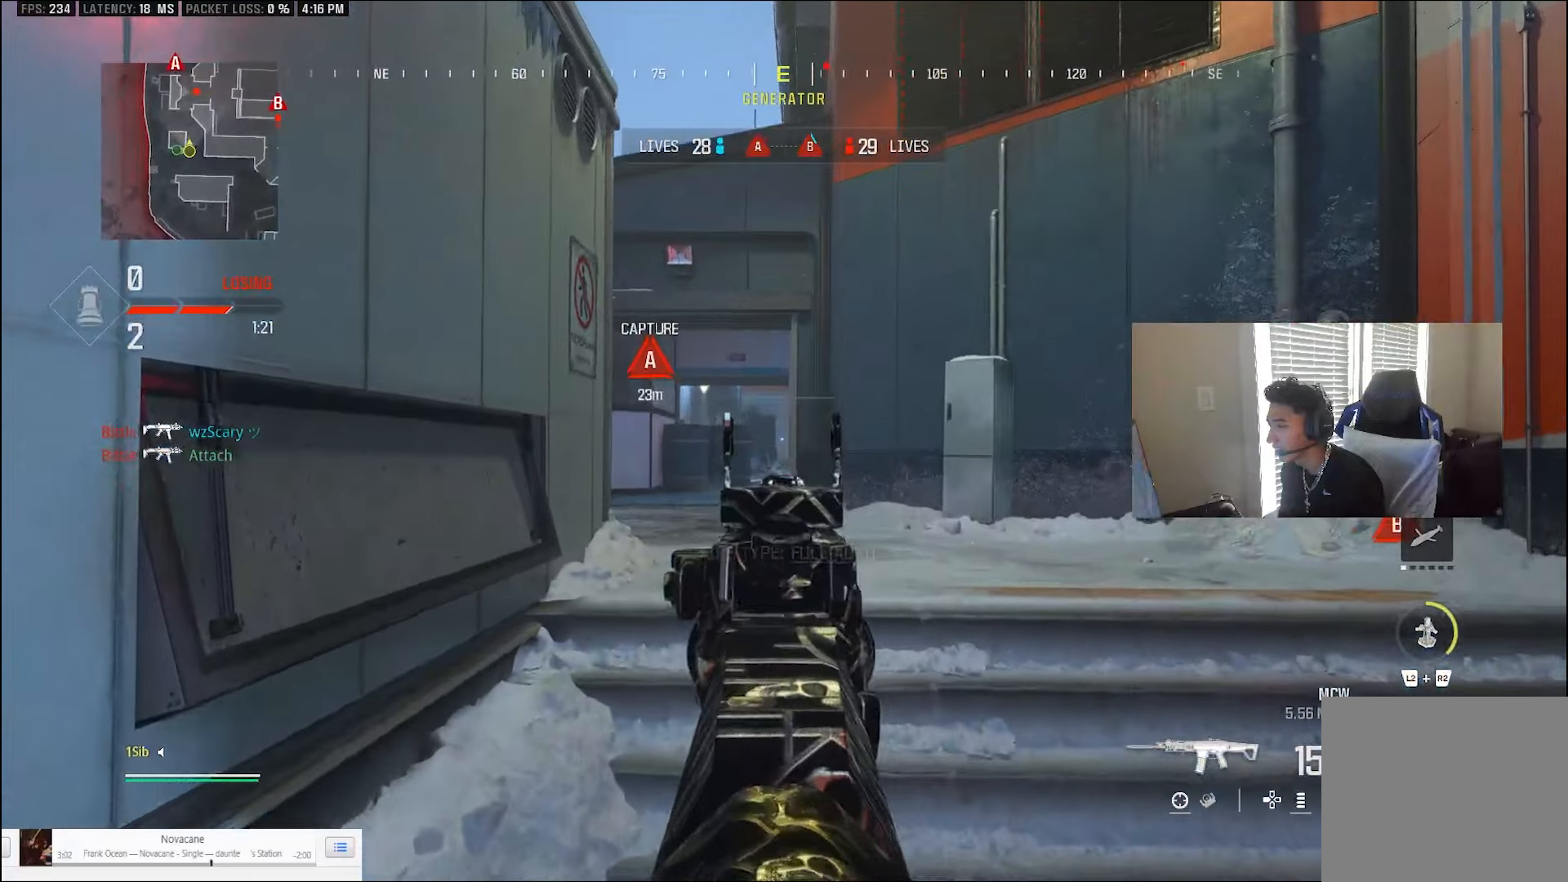
{"buttons": ["L1"], "left_stick": "down", "right_stick": "center", "events": [[33, "right_stick", "center"], [67, "left_stick", "up"], [133, "L1", "up"], [133, "L3", "down"], [233, "L3", "up"], [300, "L3", "down"], [400, "L1", "down"], [433, "TRIANGLE", "down"], [467, "TRIANGLE", "up"], [467, "left_stick", "down"], [500, "L3", "up"]]}
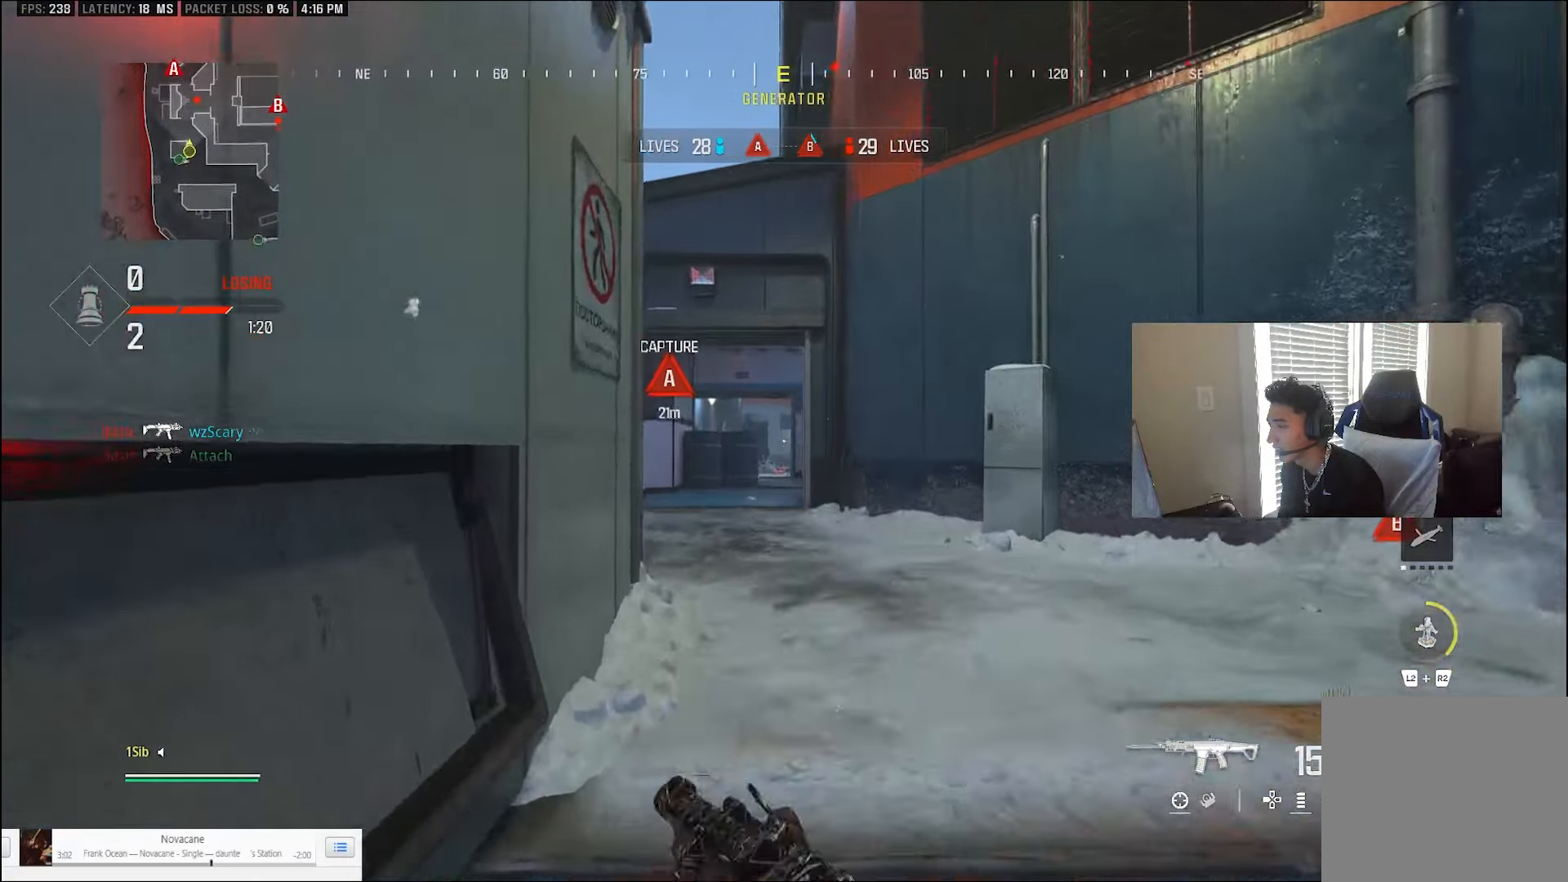
{"buttons": ["L1"], "left_stick": "up-right", "right_stick": "up", "events": [[33, "L1", "up"], [100, "L1", "down"], [133, "CIRCLE", "down"], [133, "left_stick", "right"], [233, "left_stick", "up"], [300, "left_stick", "left"], [433, "left_stick", "up-right"], [500, "CIRCLE", "up"], [500, "right_stick", "up"]]}
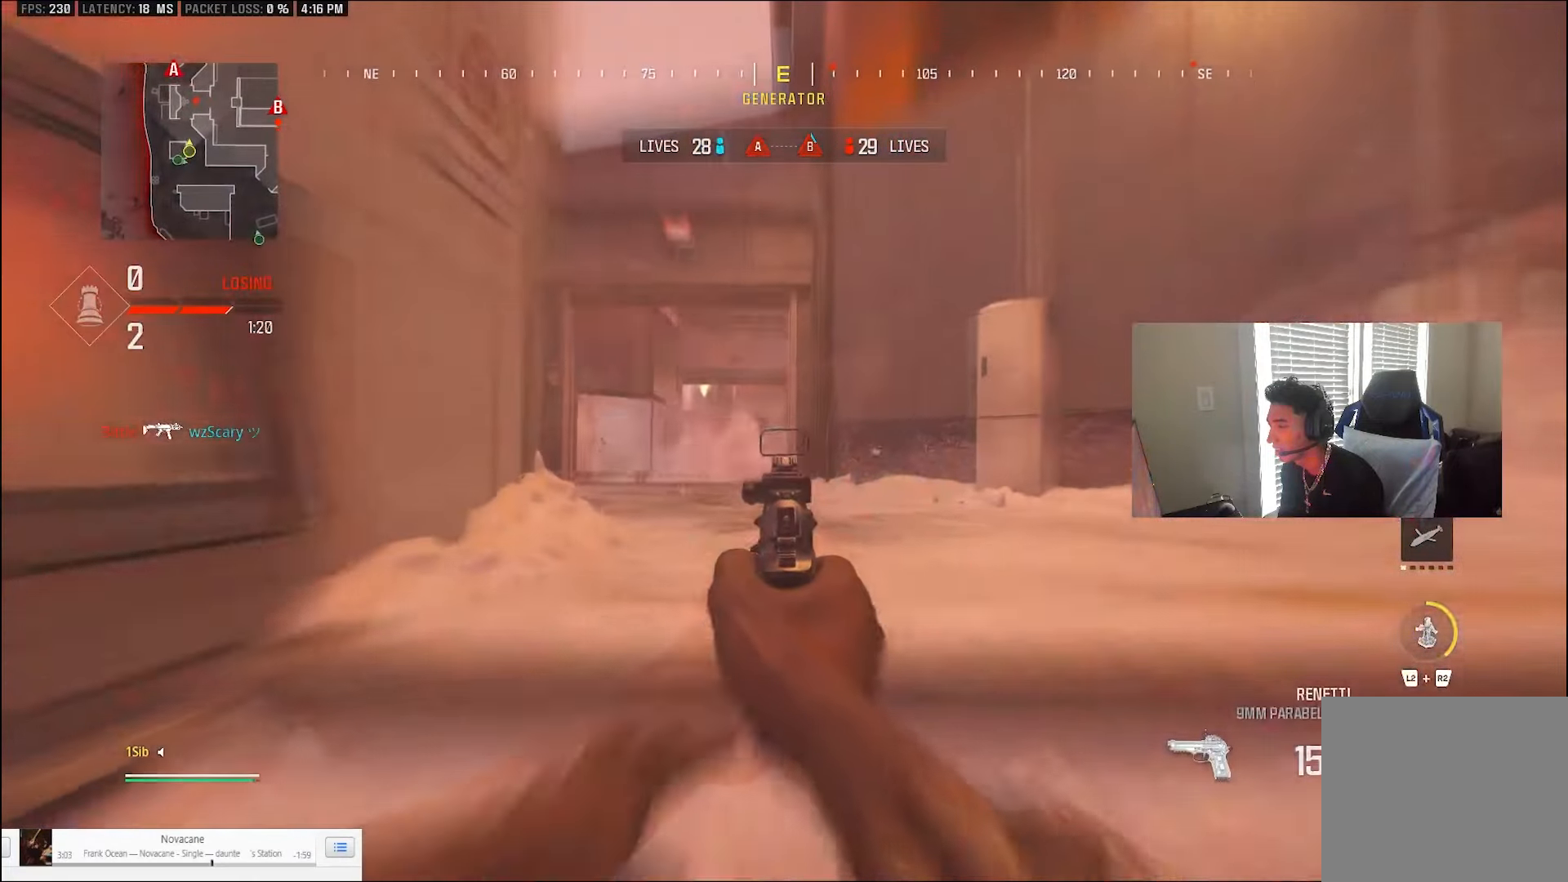
{"buttons": ["L1"], "left_stick": "up", "right_stick": "center", "events": [[67, "left_stick", "left"], [167, "left_stick", "up"], [367, "right_stick", "center"]]}
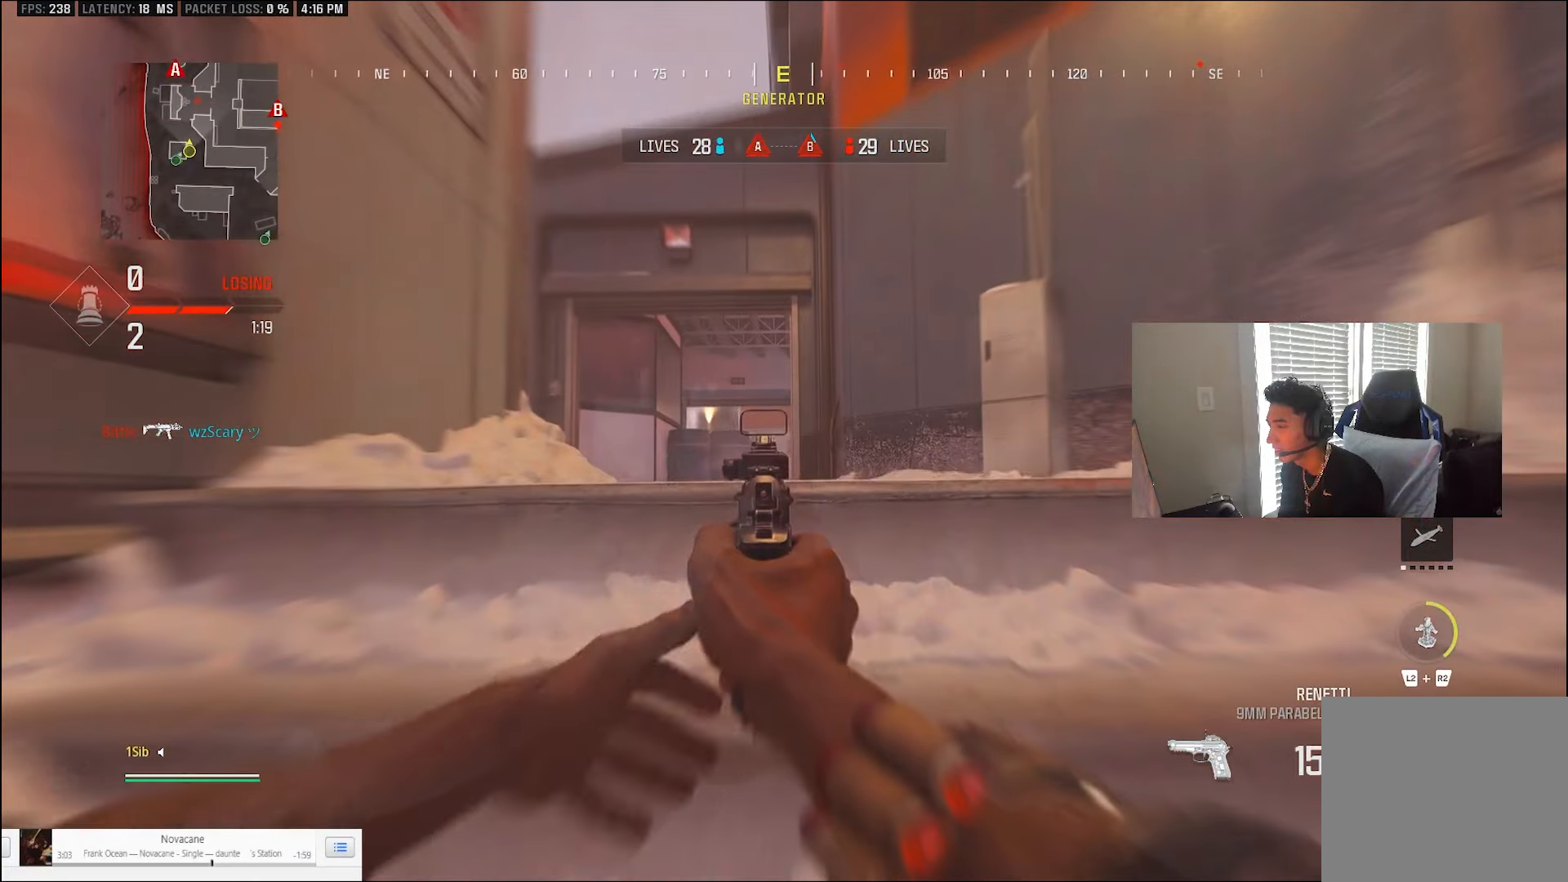
{"buttons": ["L1"], "left_stick": "center", "right_stick": "center", "events": [[67, "left_stick", "center"], [133, "TRIANGLE", "down"], [167, "left_stick", "down-left"], [233, "TRIANGLE", "up"], [467, "left_stick", "center"]]}
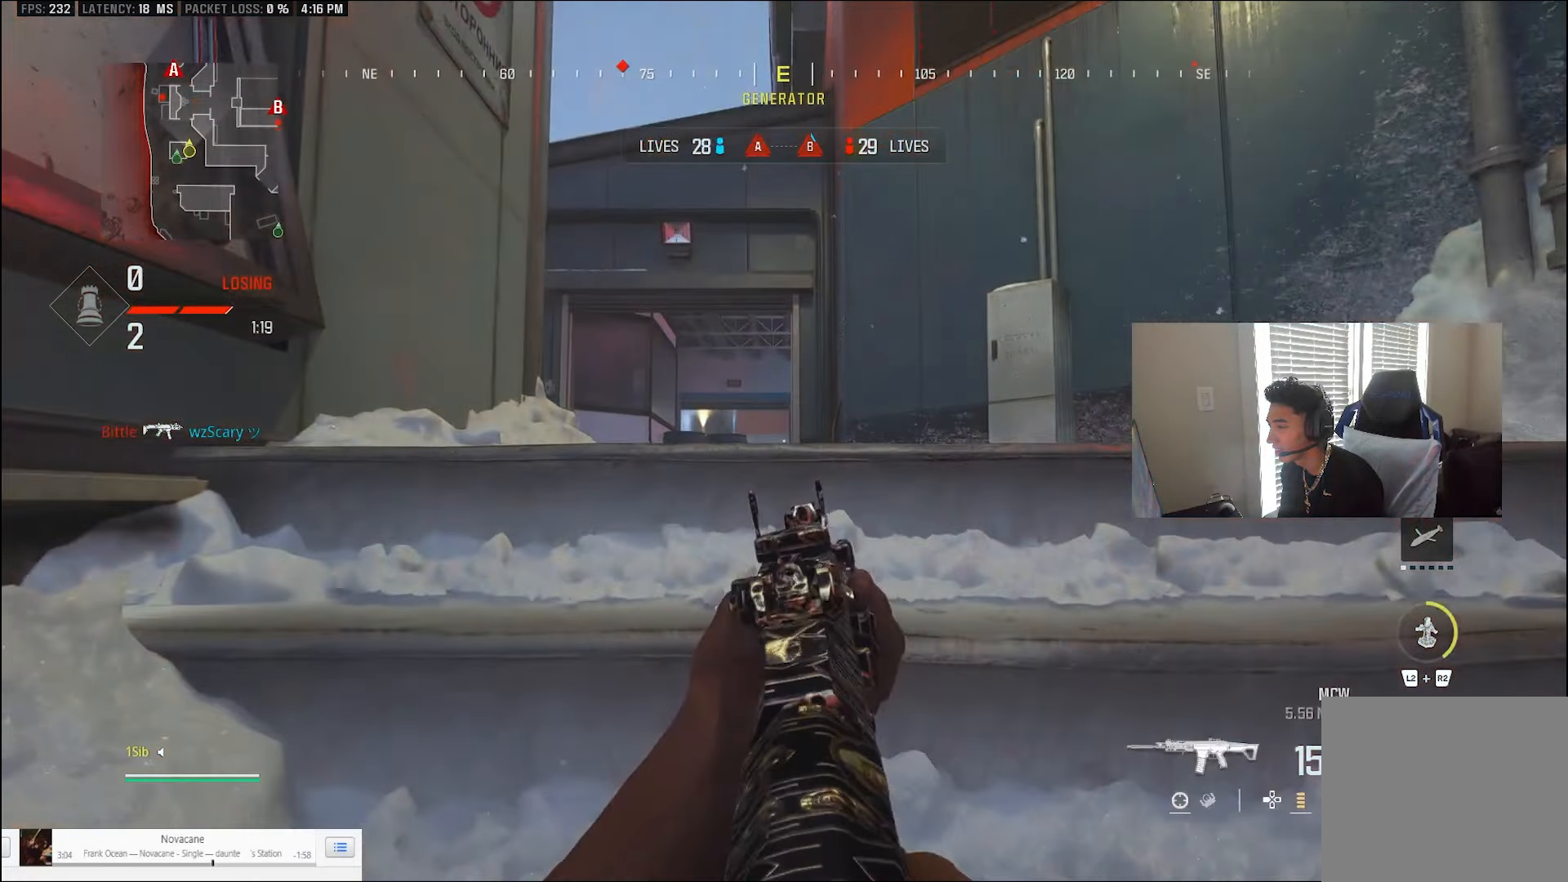
{"buttons": ["L1"], "left_stick": "center", "right_stick": "center", "events": []}
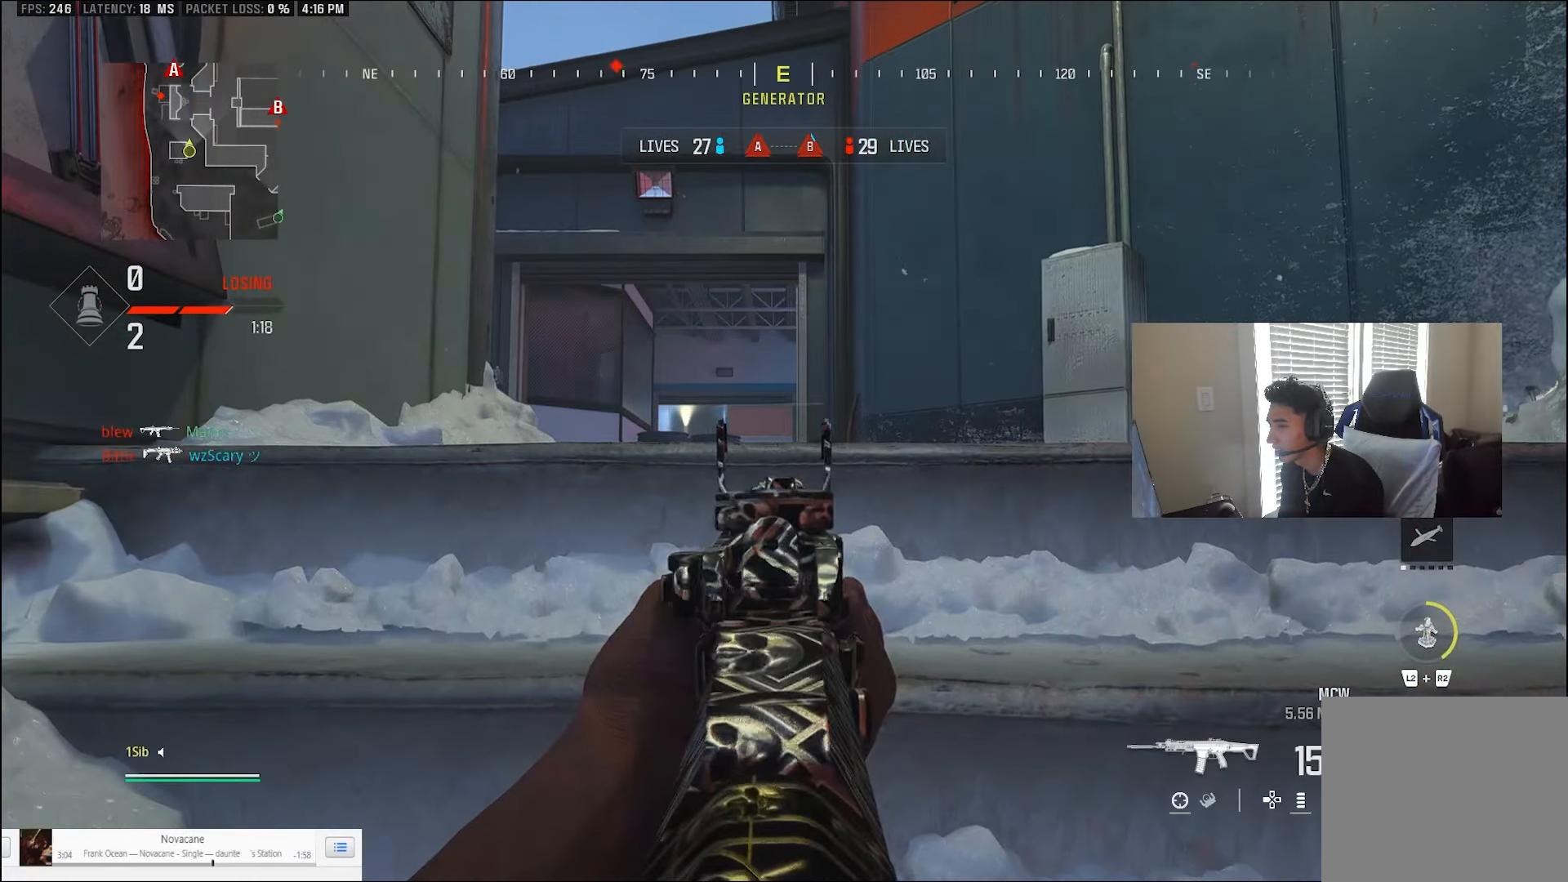
{"buttons": ["L1"], "left_stick": "center", "right_stick": "center", "events": []}
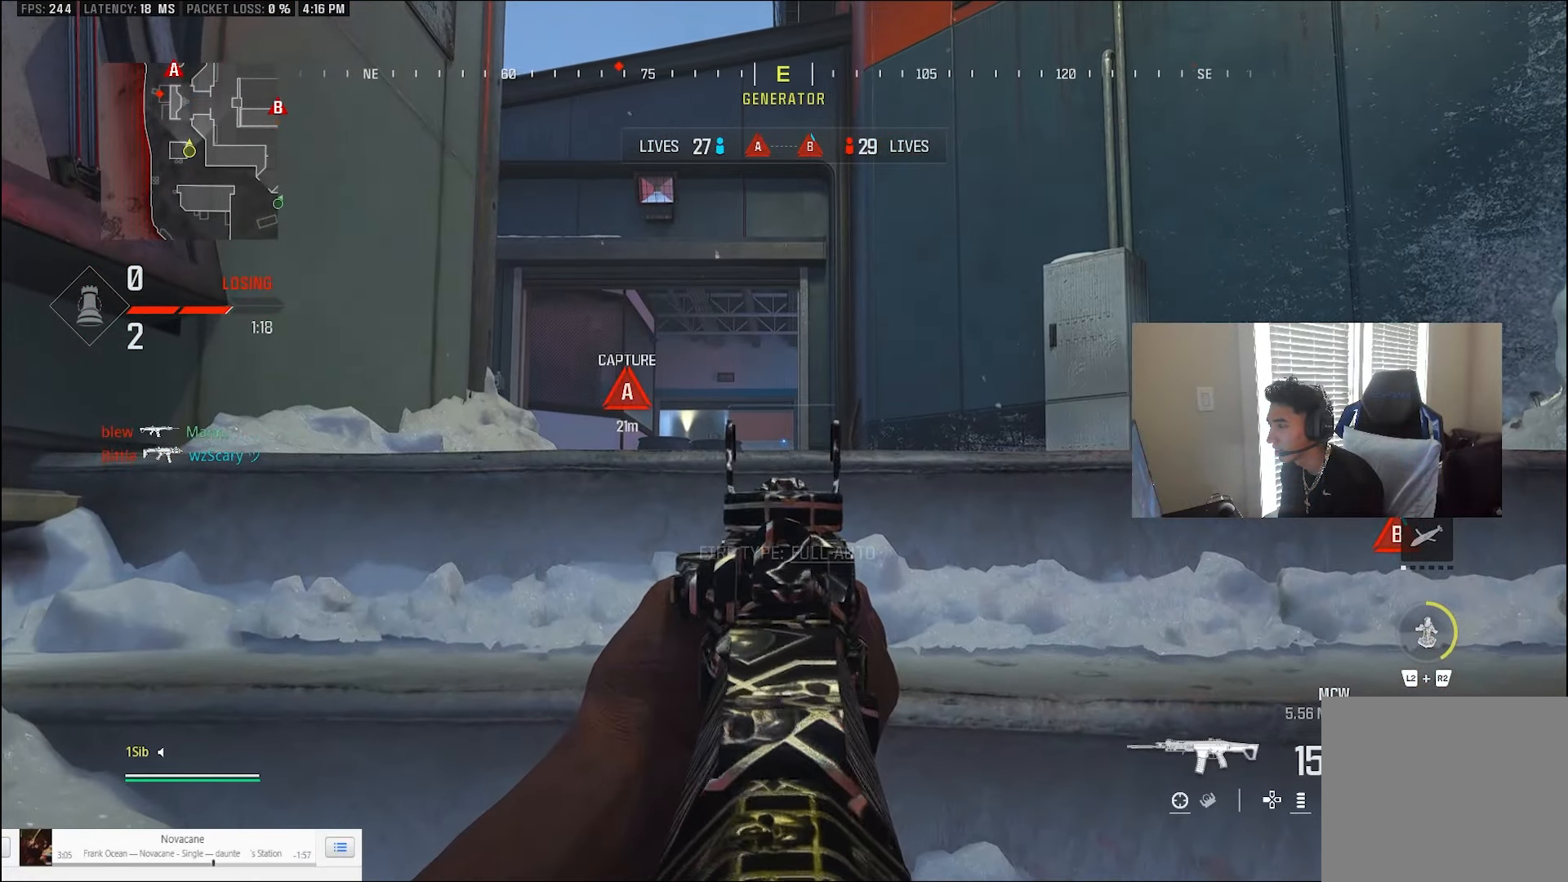
{"buttons": ["L1"], "left_stick": "center", "right_stick": "center", "events": []}
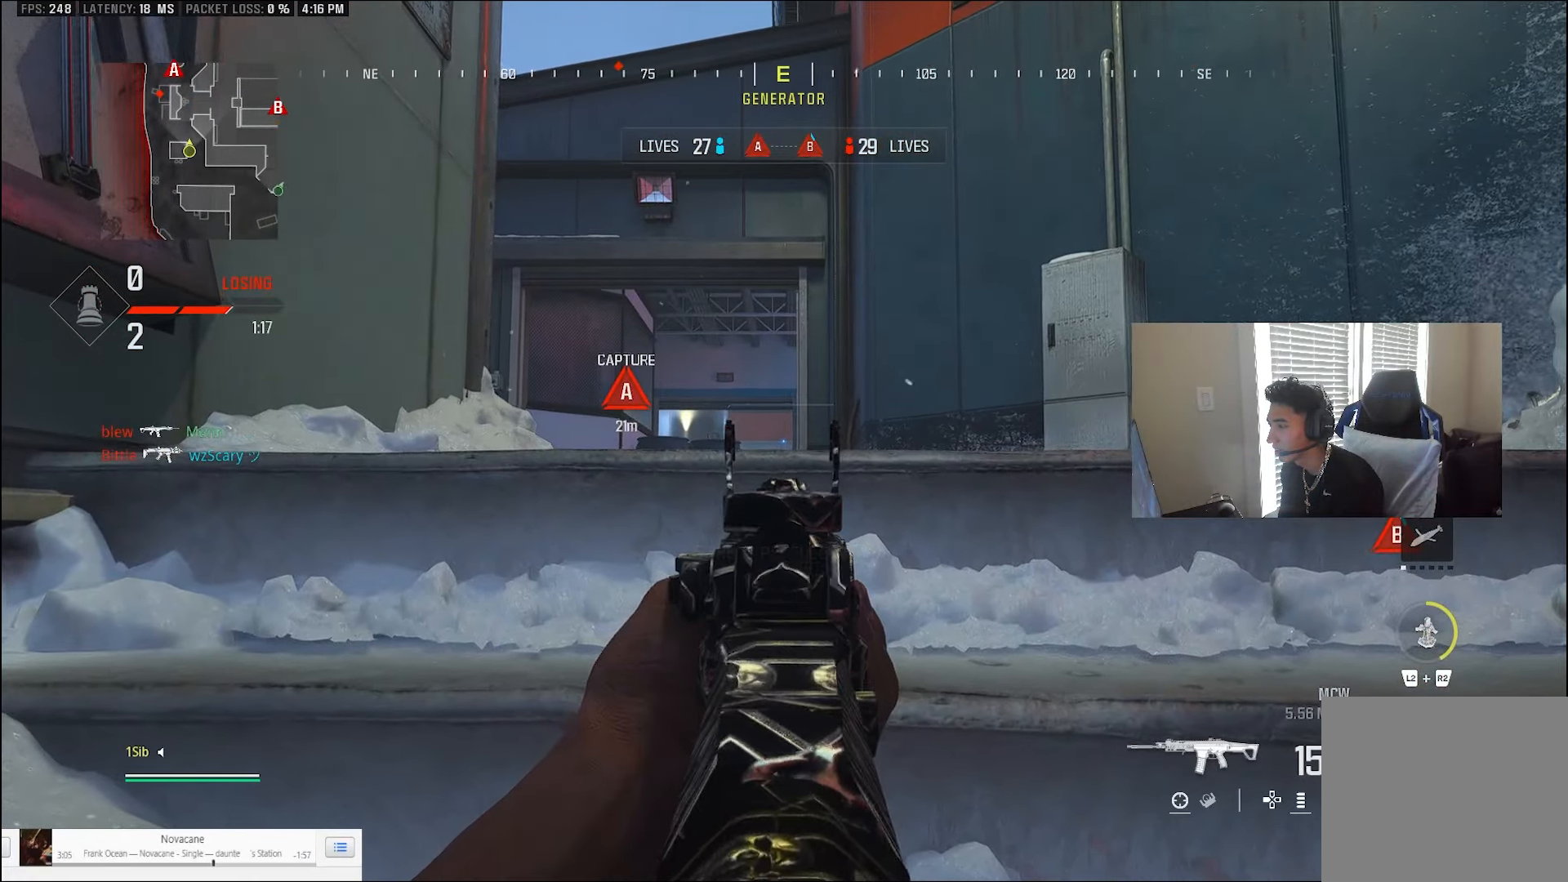
{"buttons": [], "left_stick": "right", "right_stick": "center", "events": [[67, "L1", "up"], [67, "left_stick", "right"], [133, "right_stick", "left"], [367, "right_stick", "center"]]}